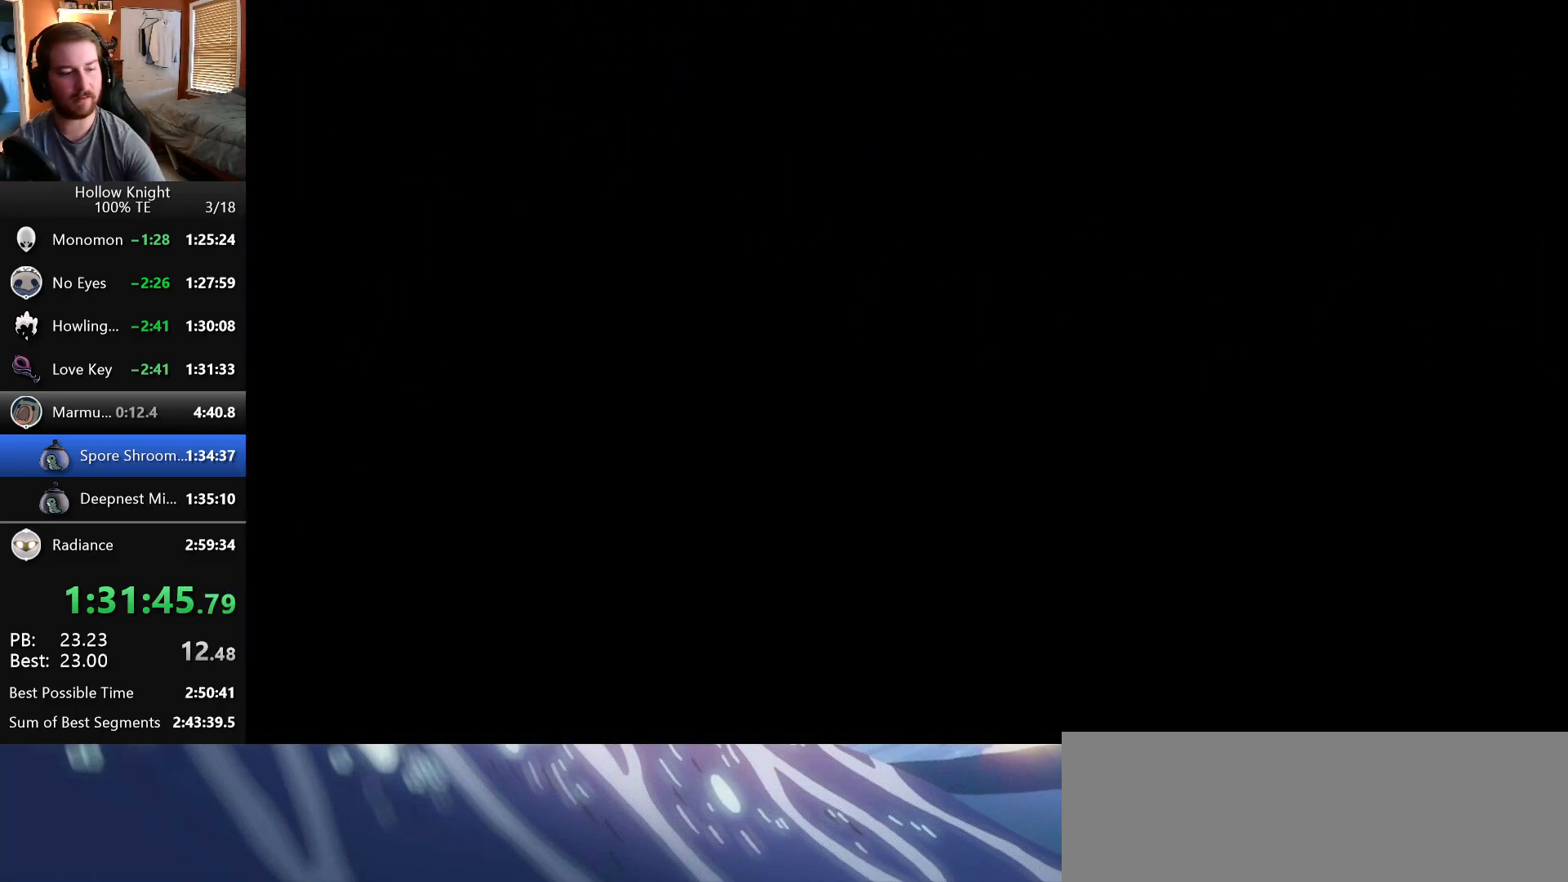
Gameplay with keyboard; each line is a JSON object with the keys held at the frame after it. "events" lists presses ("down") and releases ("up") of "crystal", "dash", "down", "dream", "escape", "focus", "left", "nail", "return", "right", "shriek", "up" and "wings" between this image and that frame as [ms after this image, input, new state], when the widget could be followed in between. No other keys are recorded. Mouse input is not recorded. Key names are as the overlay labels them; some are game actions (e.g. jump) rather than physical keys. Not read: claw.
{"keys": ["right"], "events": []}
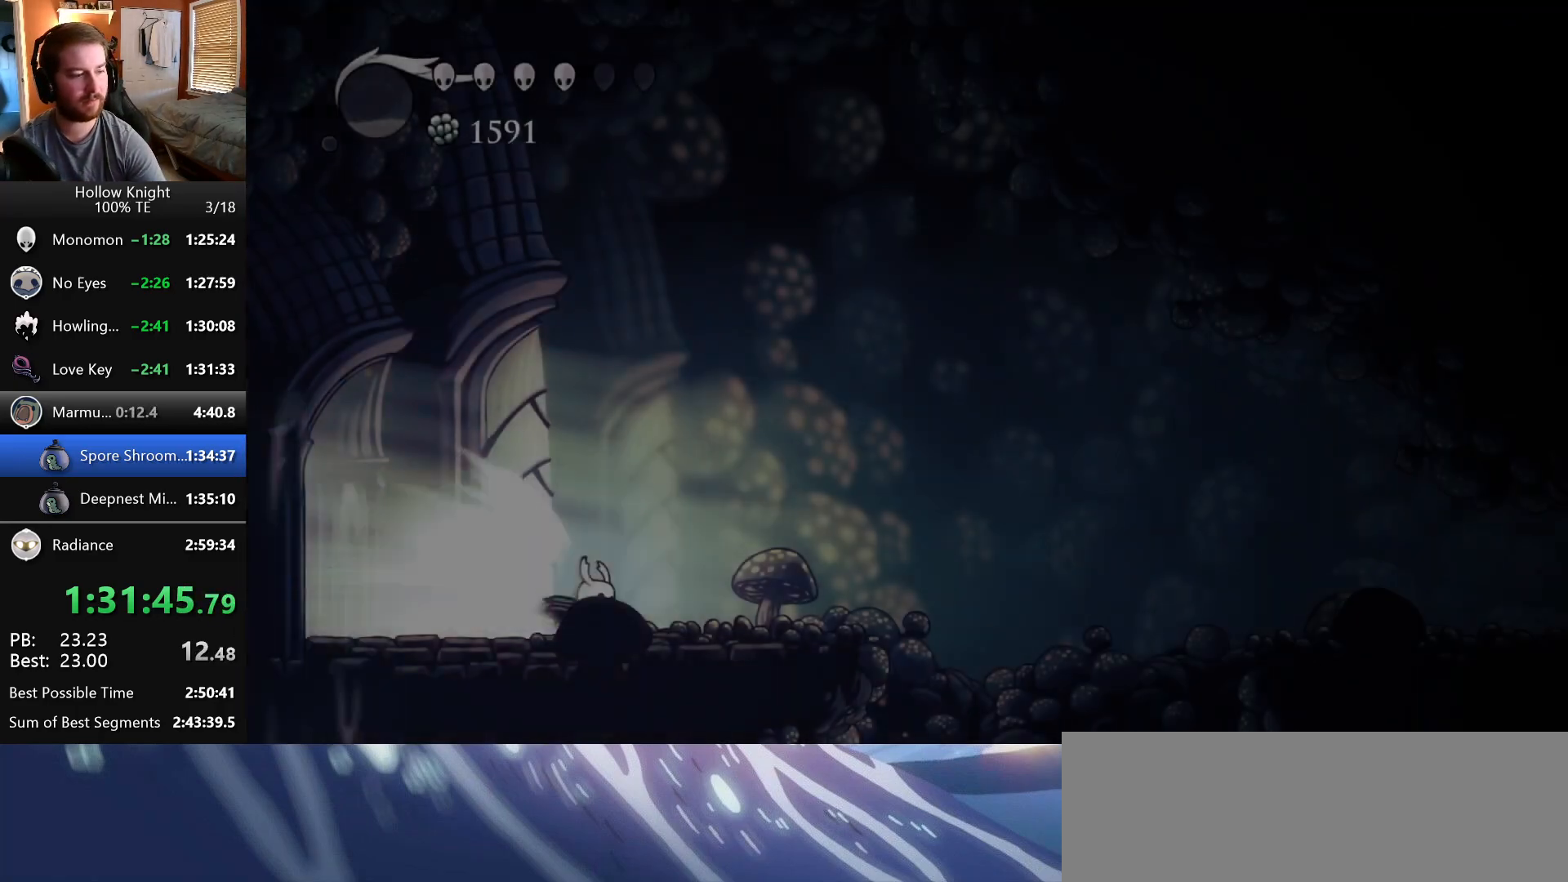
{"keys": ["right"], "events": []}
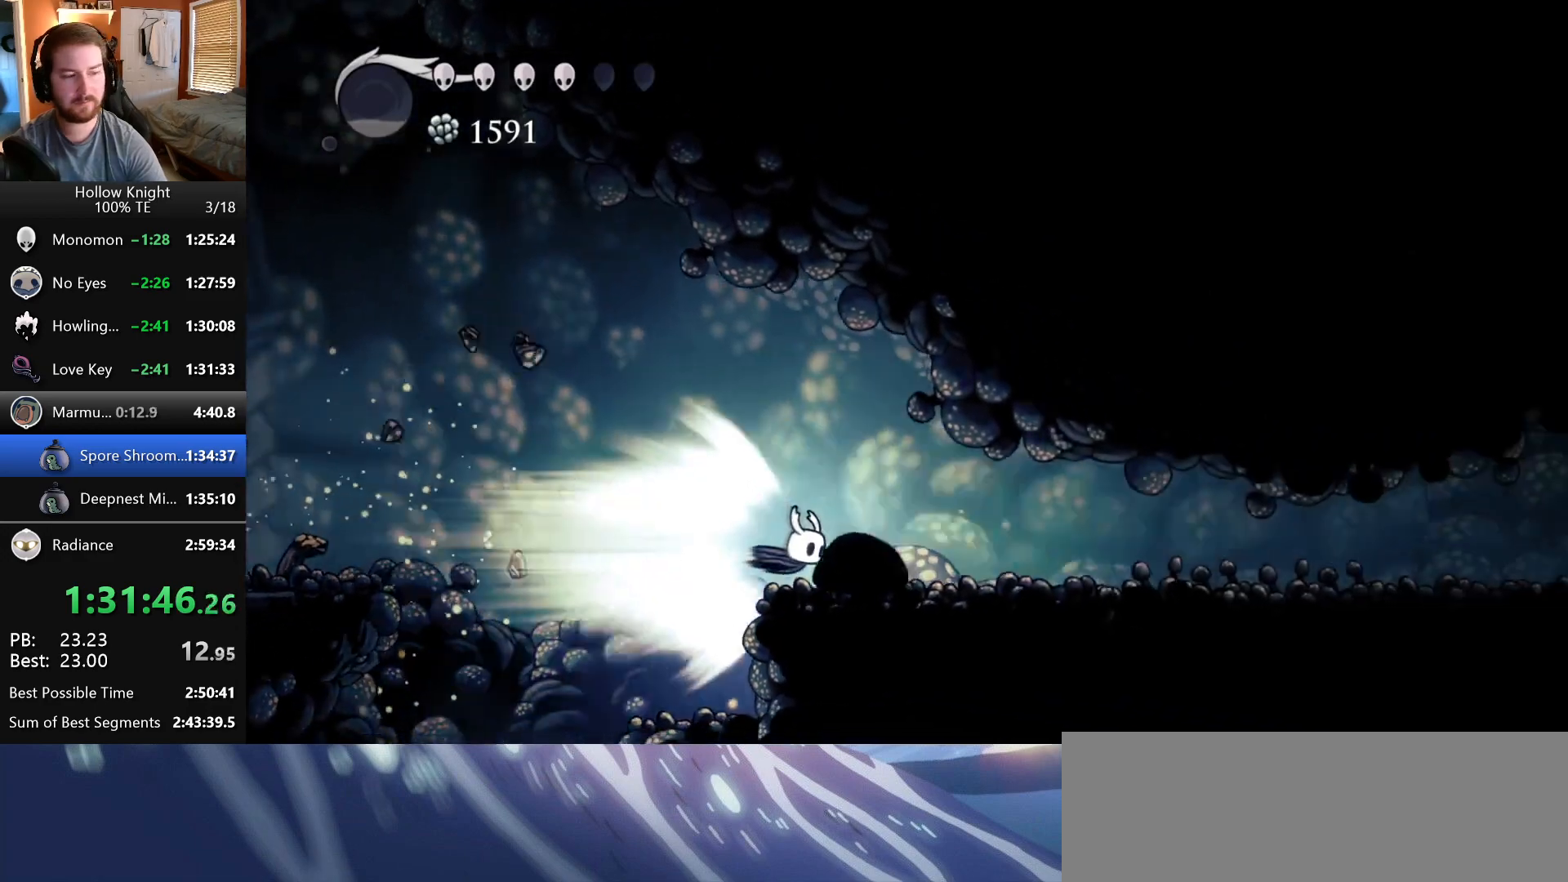
{"keys": ["right"], "events": []}
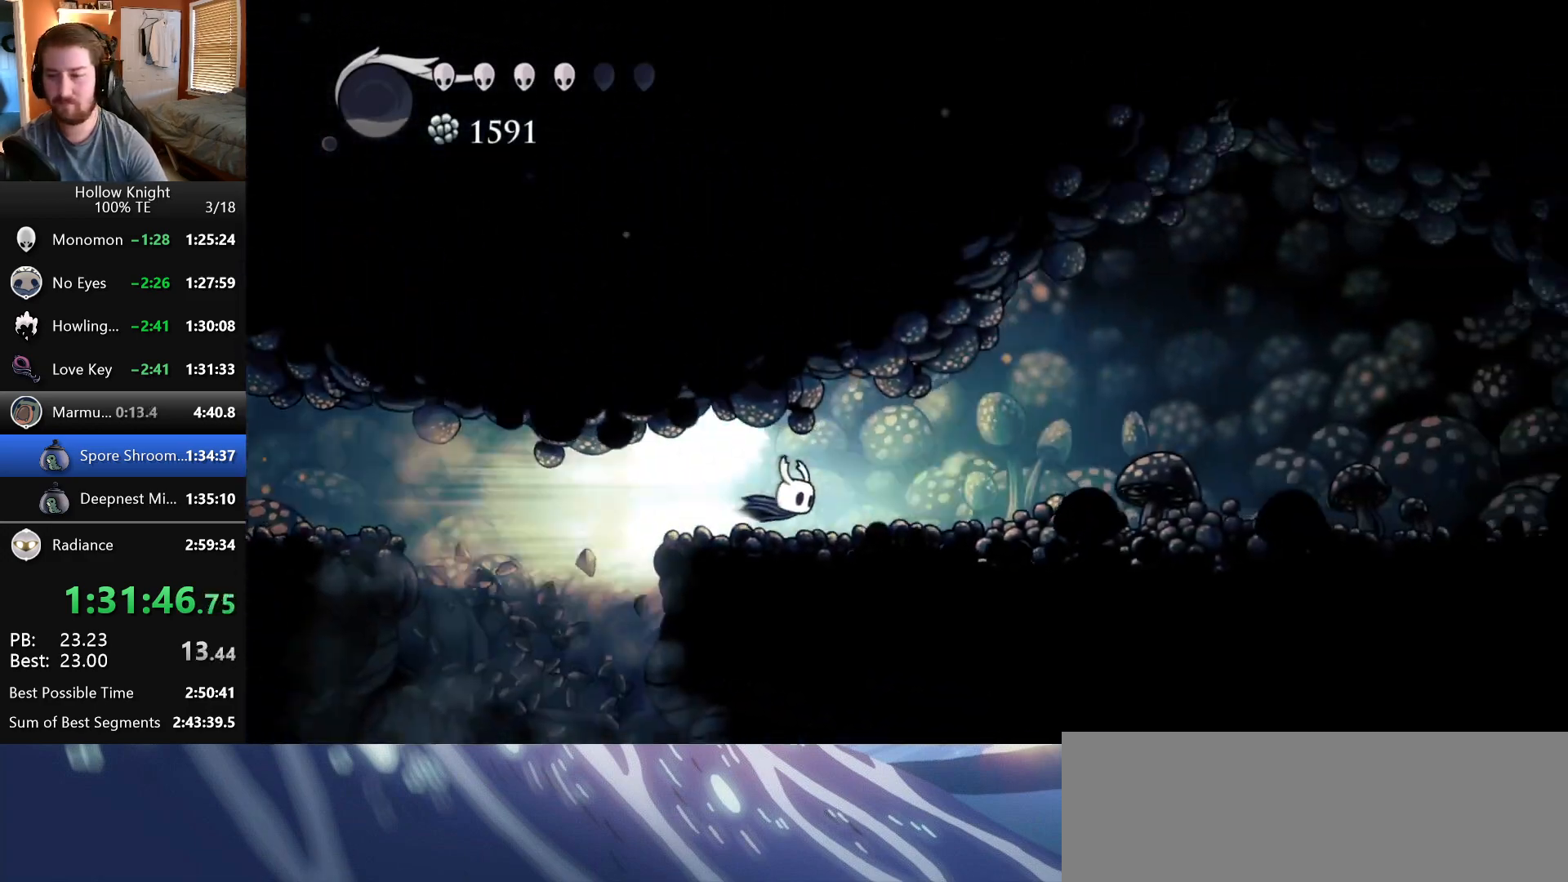
{"keys": ["crystal", "right"], "events": [[383, "crystal", "down"]]}
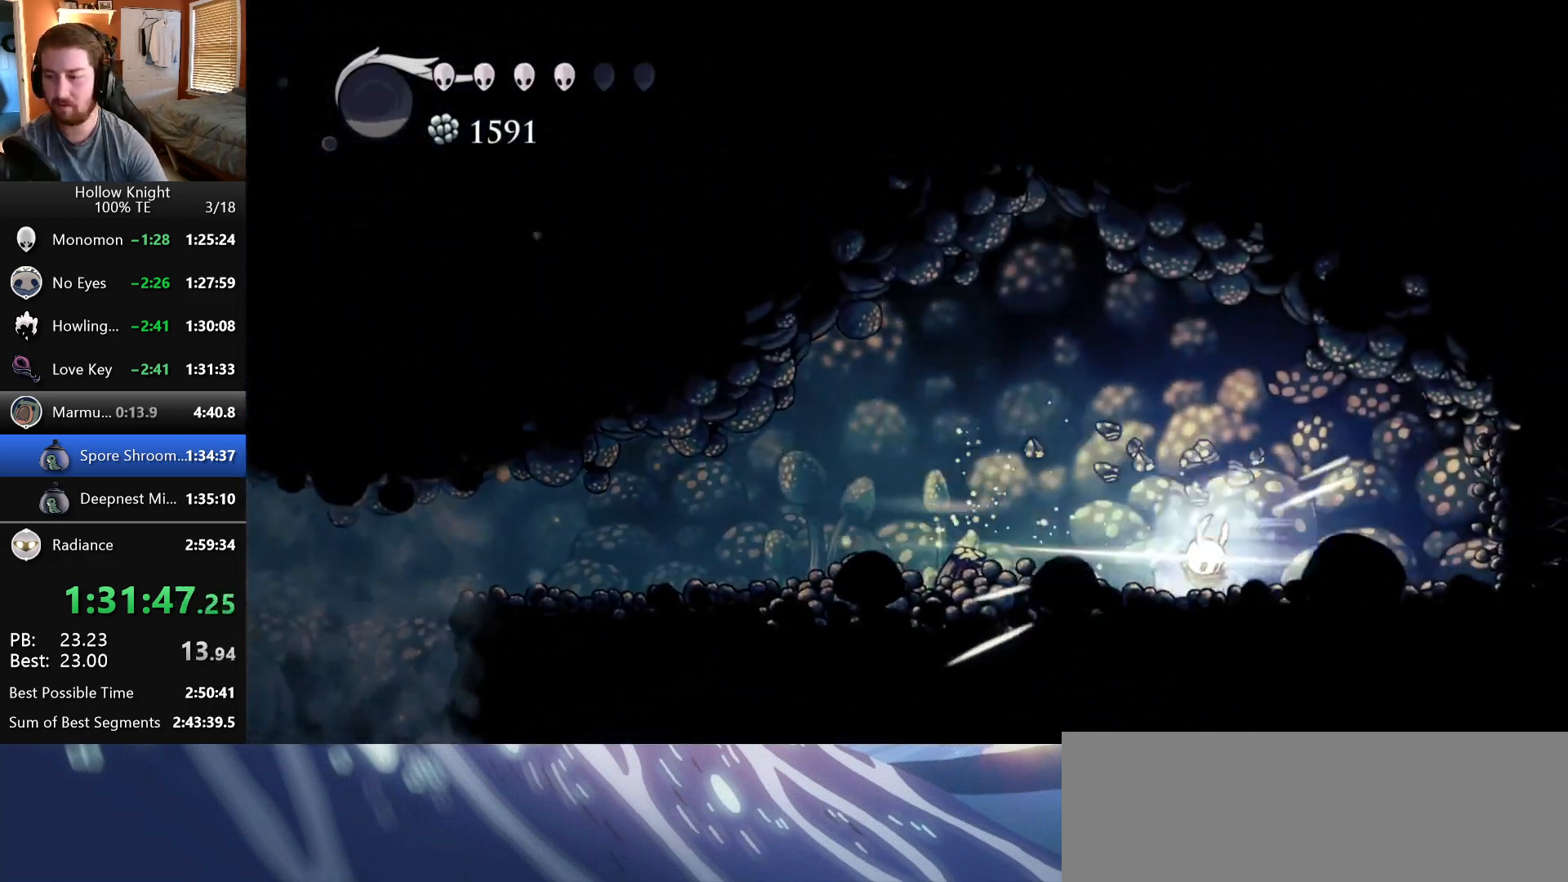
{"keys": ["nail", "right"], "events": [[83, "crystal", "up"], [467, "nail", "down"]]}
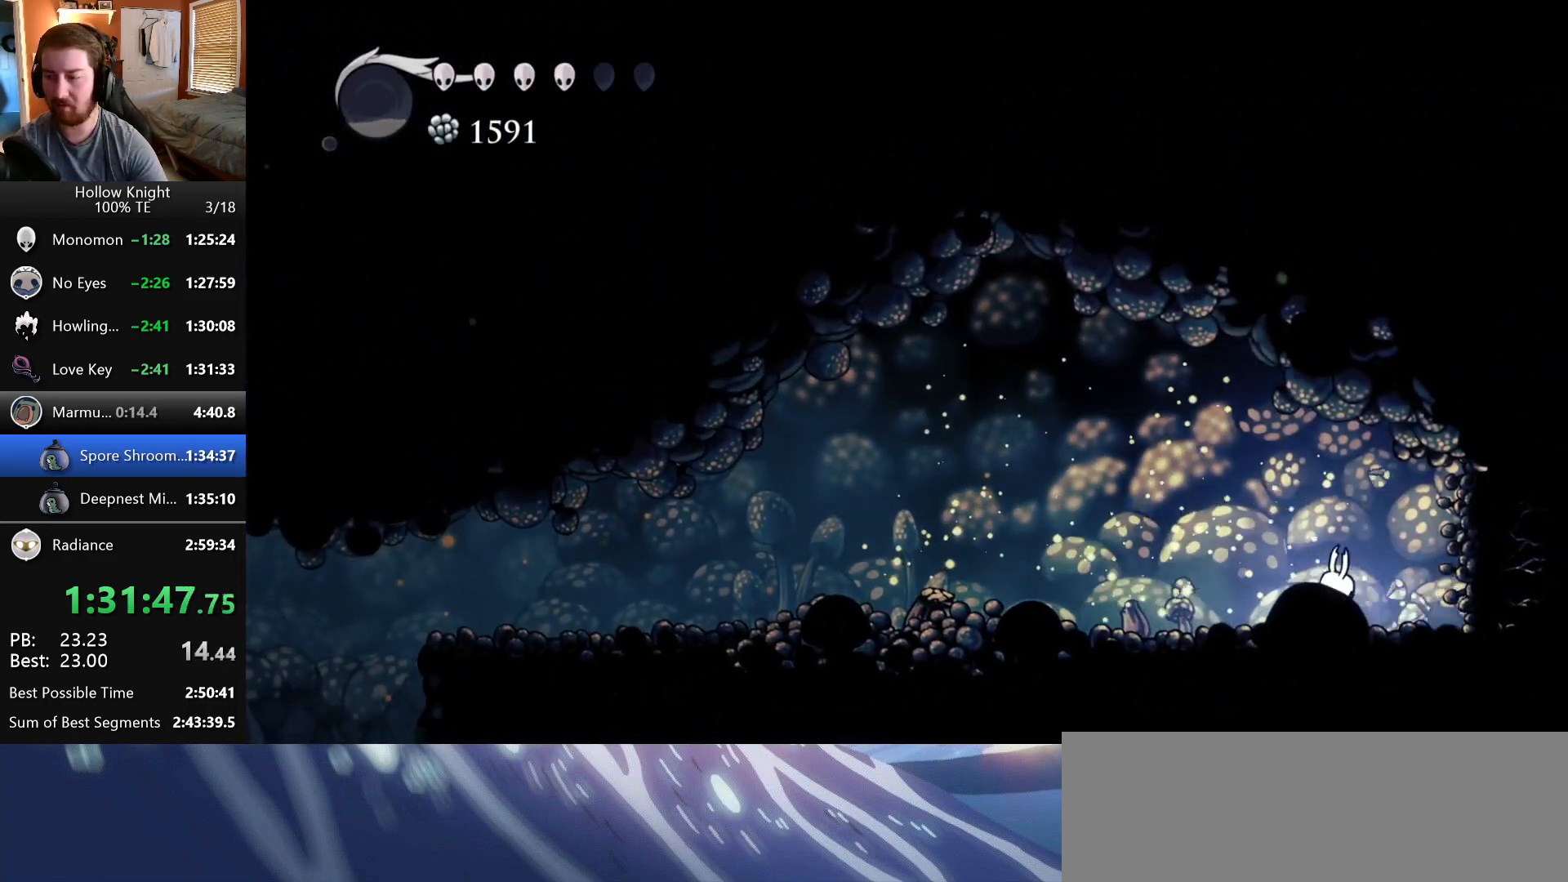
{"keys": ["nail", "right", "up"], "events": [[167, "nail", "up"], [217, "up", "down"], [333, "nail", "down"]]}
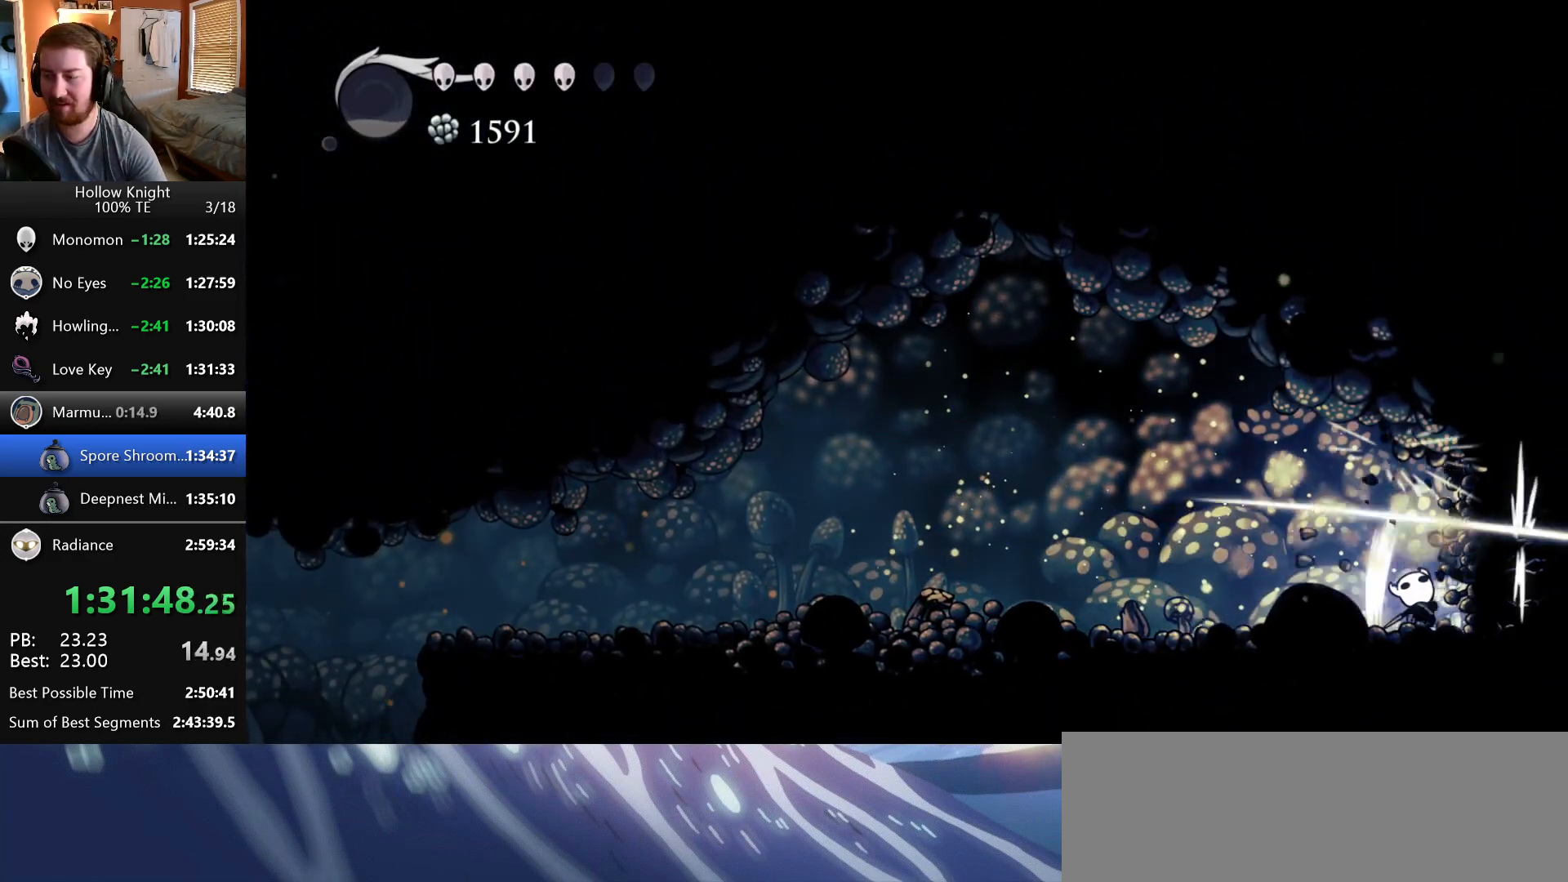
{"keys": ["right", "up"], "events": [[33, "nail", "up"], [217, "nail", "down"], [417, "nail", "up"]]}
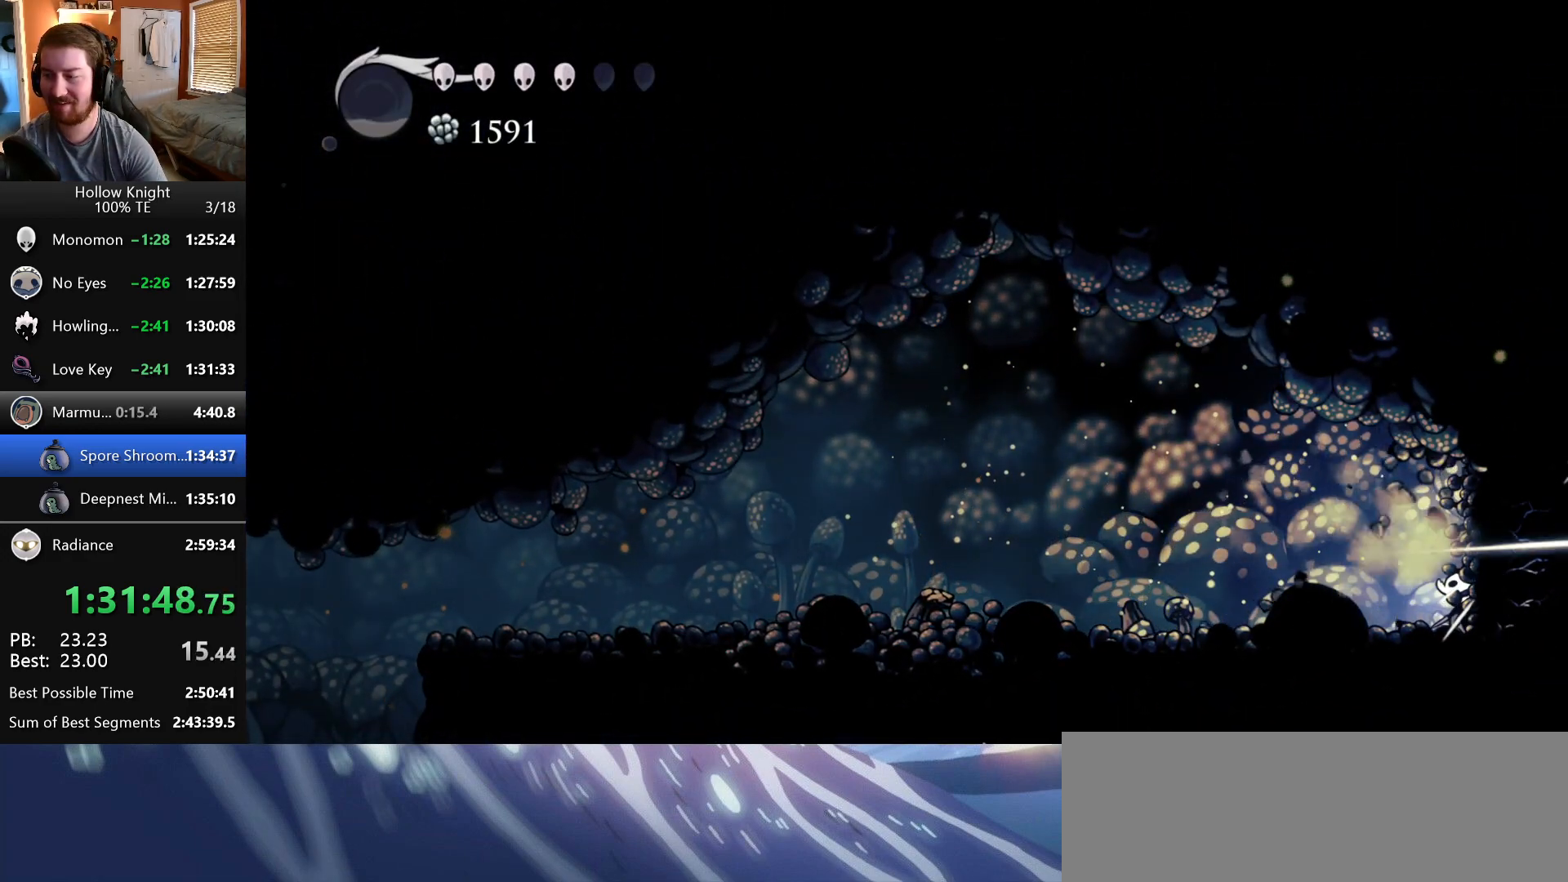
{"keys": ["right"], "events": [[133, "nail", "down"], [317, "nail", "up"], [383, "up", "up"]]}
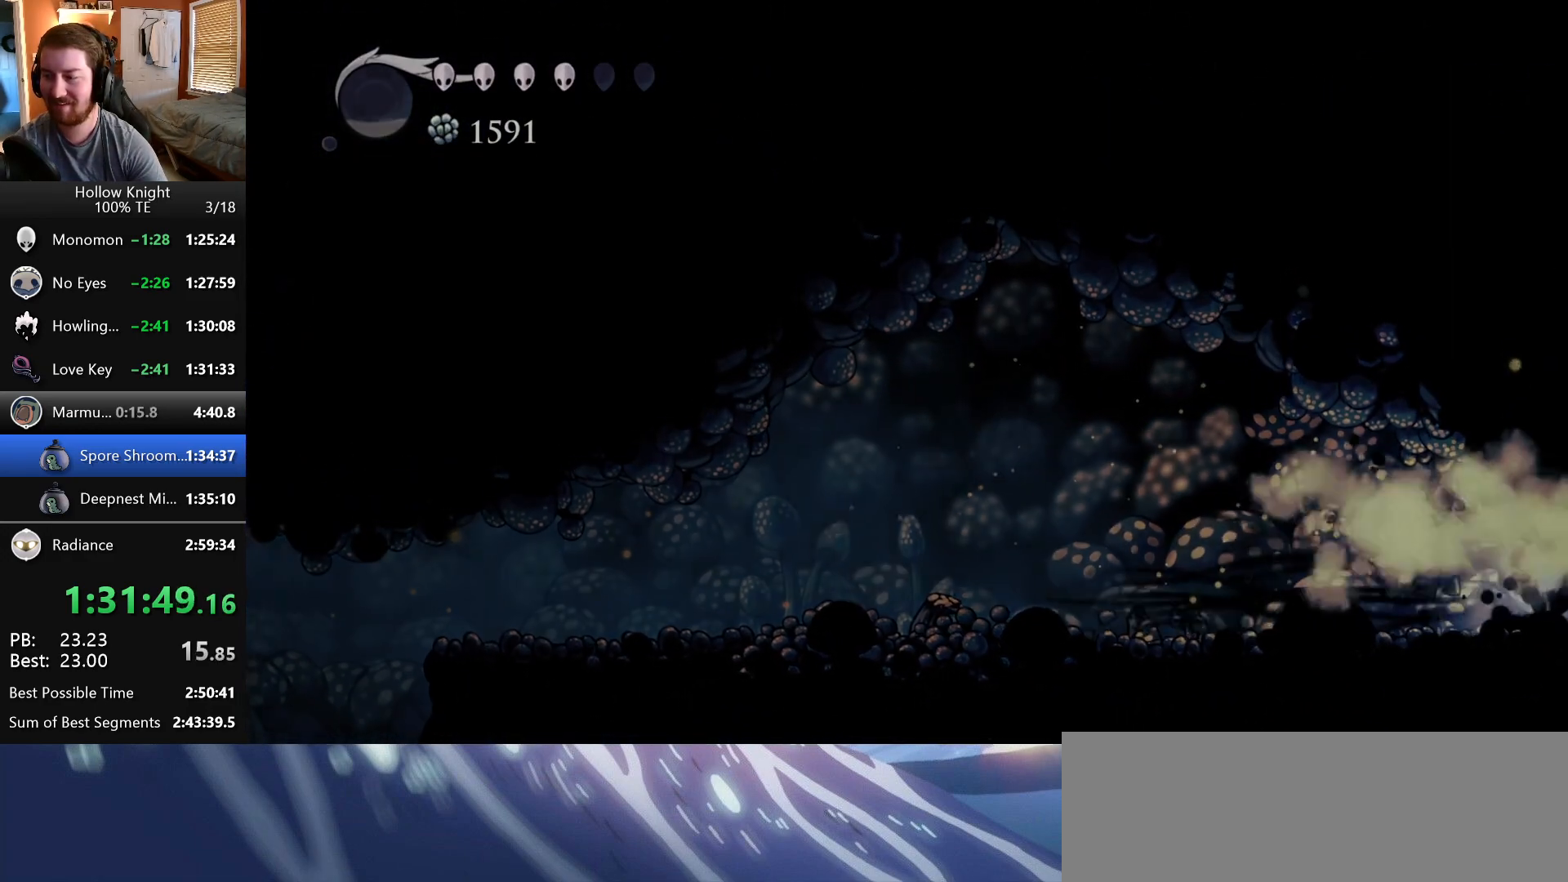
{"keys": ["right"], "events": []}
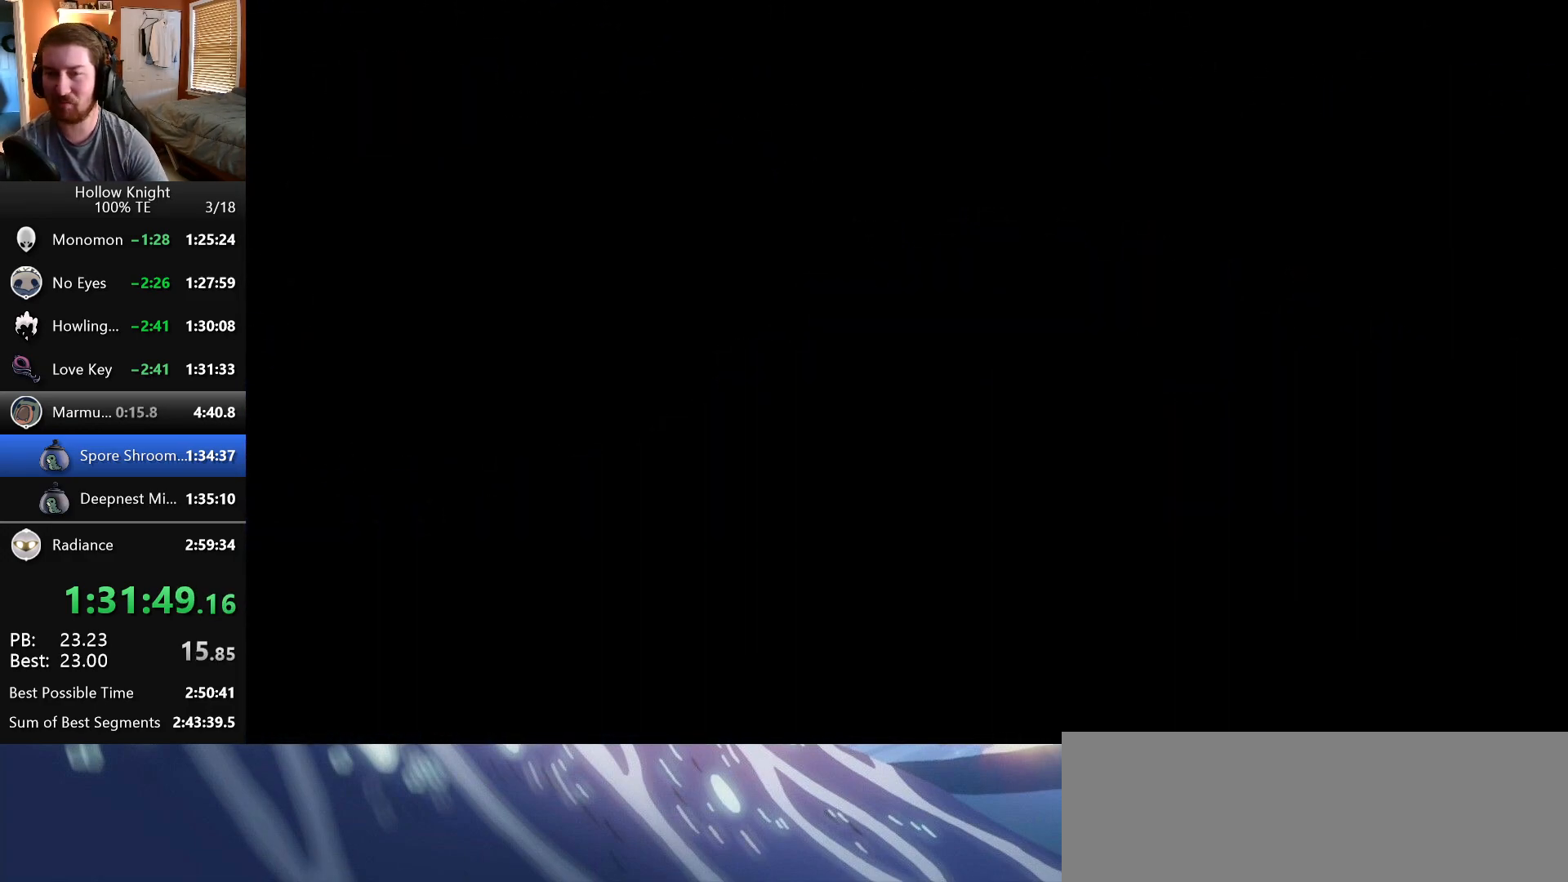
{"keys": ["right"], "events": []}
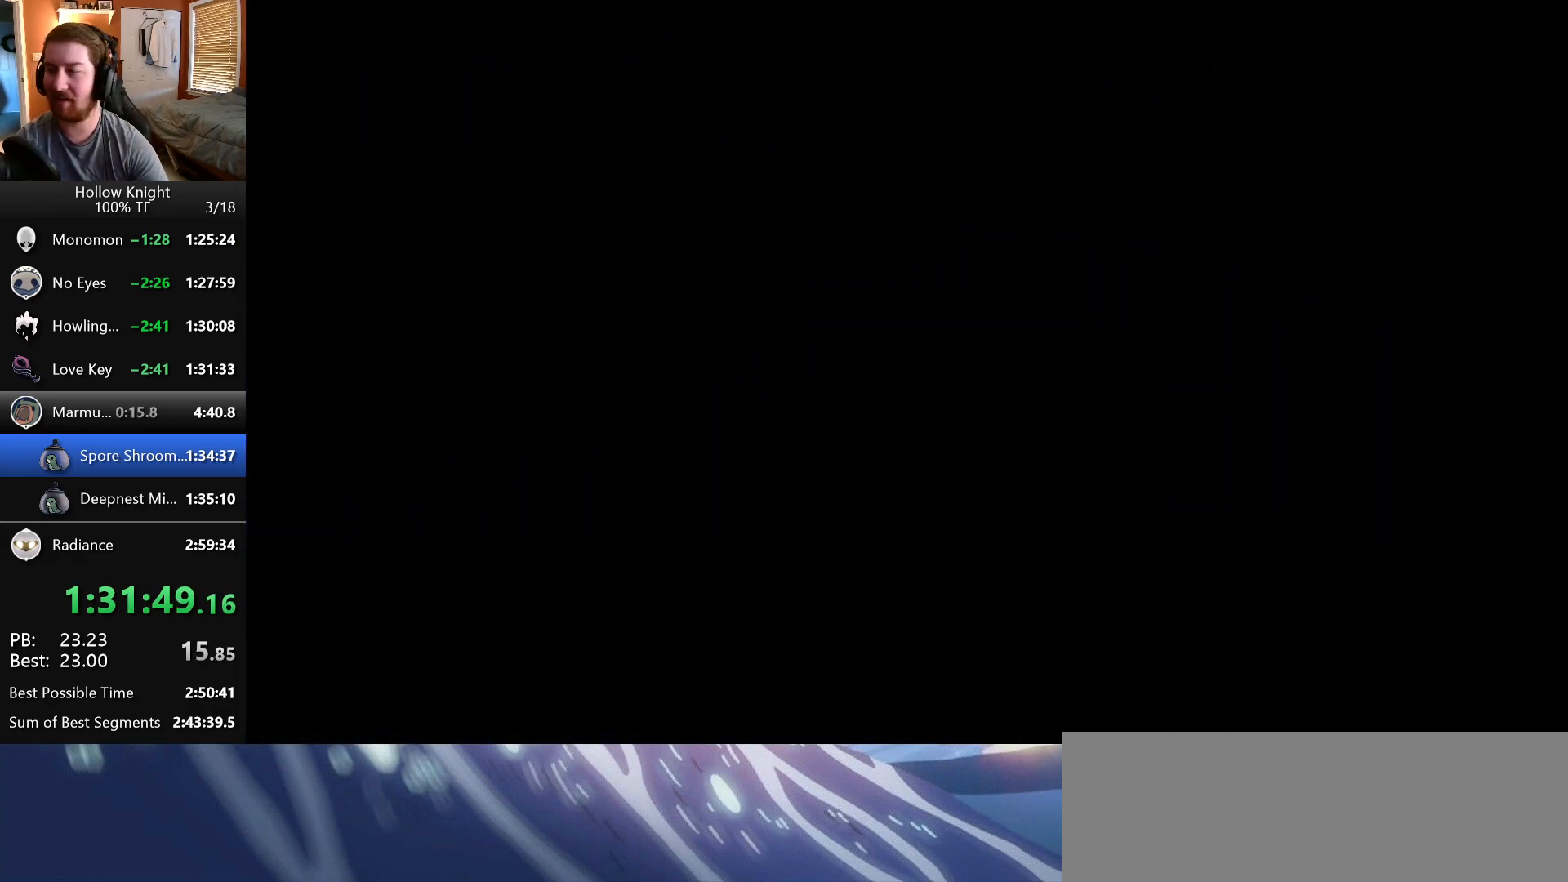
{"keys": ["right"], "events": []}
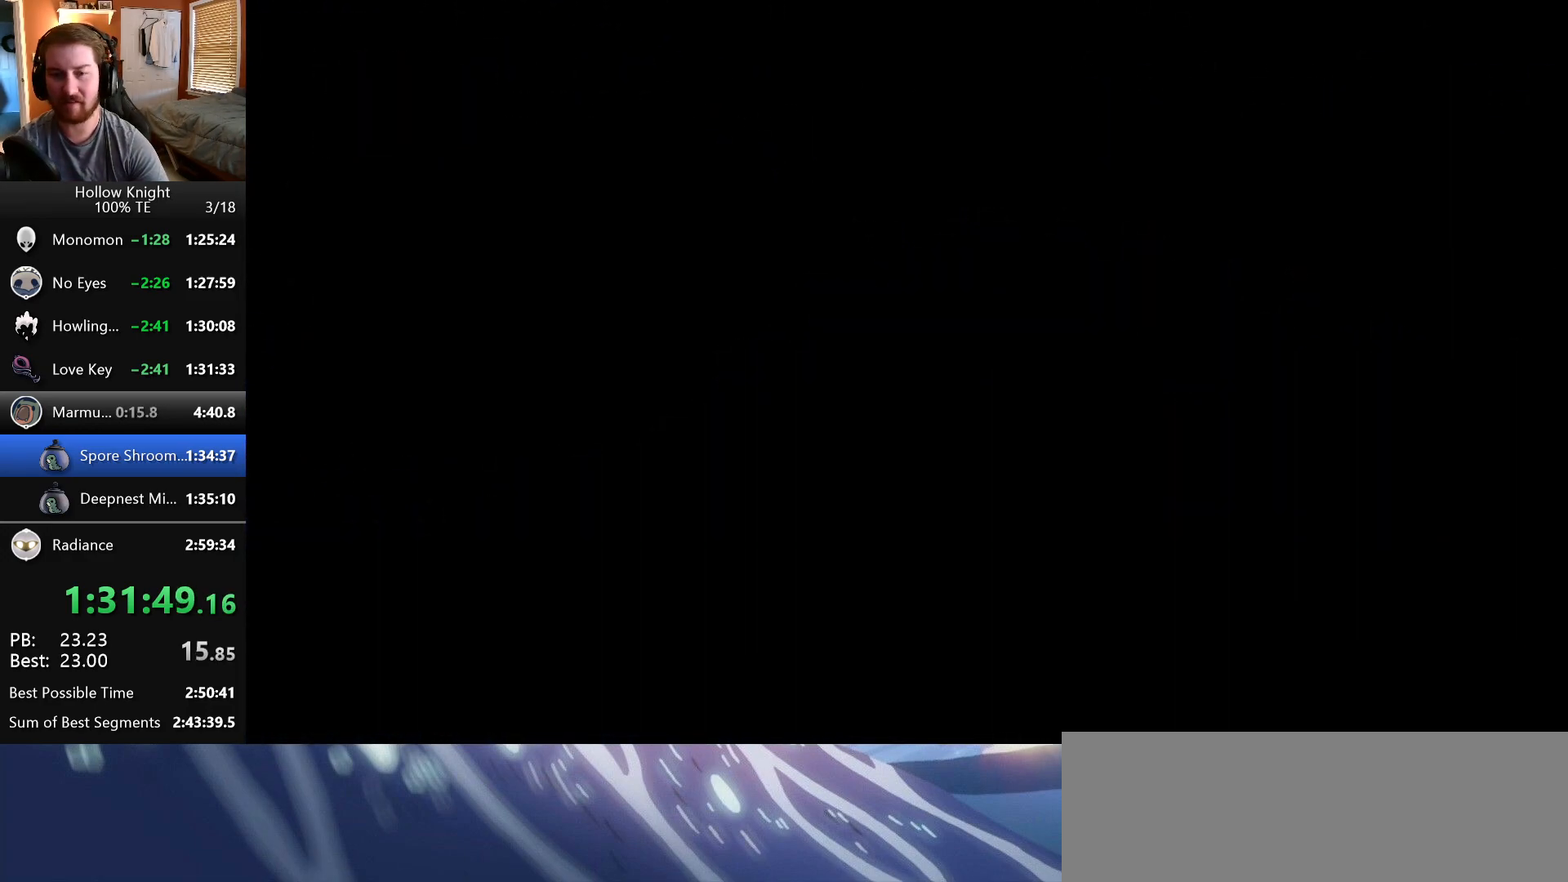
{"keys": ["right"], "events": []}
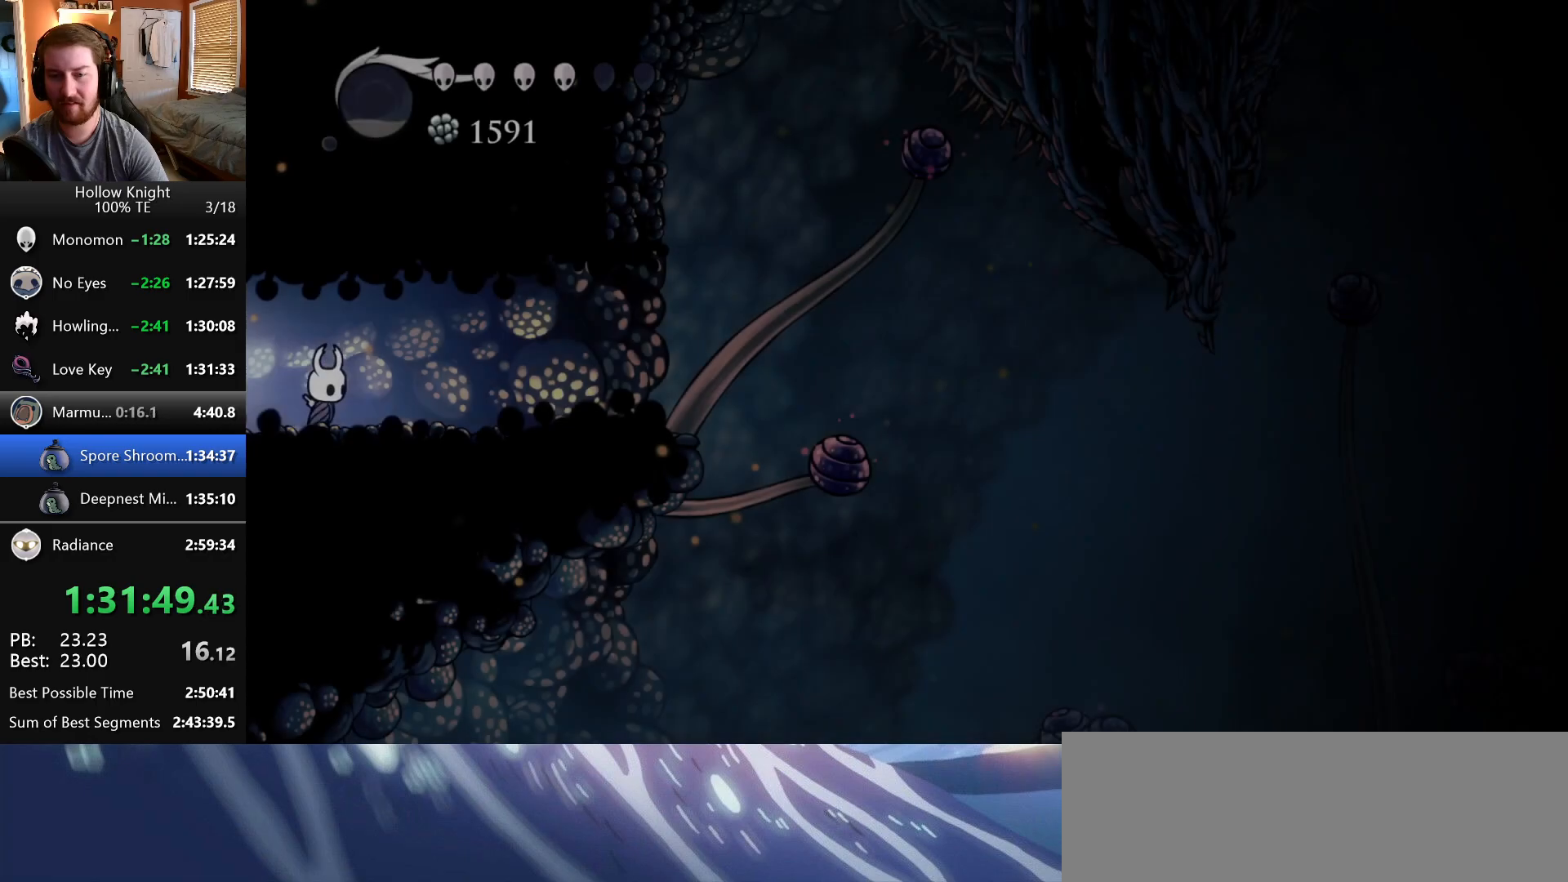
{"keys": ["right"], "events": []}
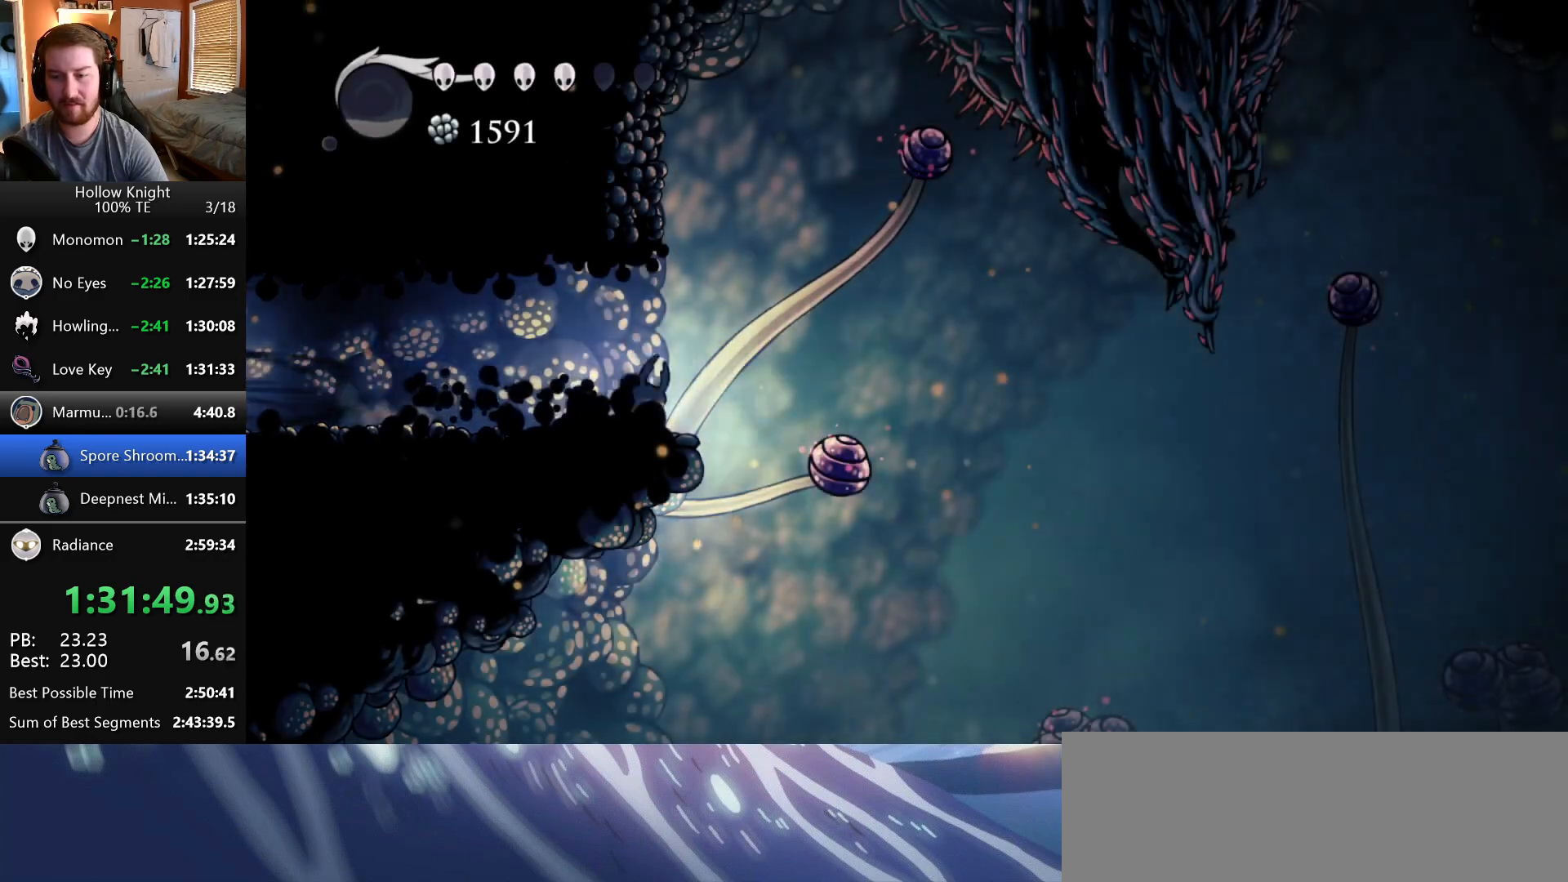
{"keys": ["down"], "events": [[50, "down", "down"], [133, "nail", "down"], [433, "right", "up"], [467, "nail", "up"]]}
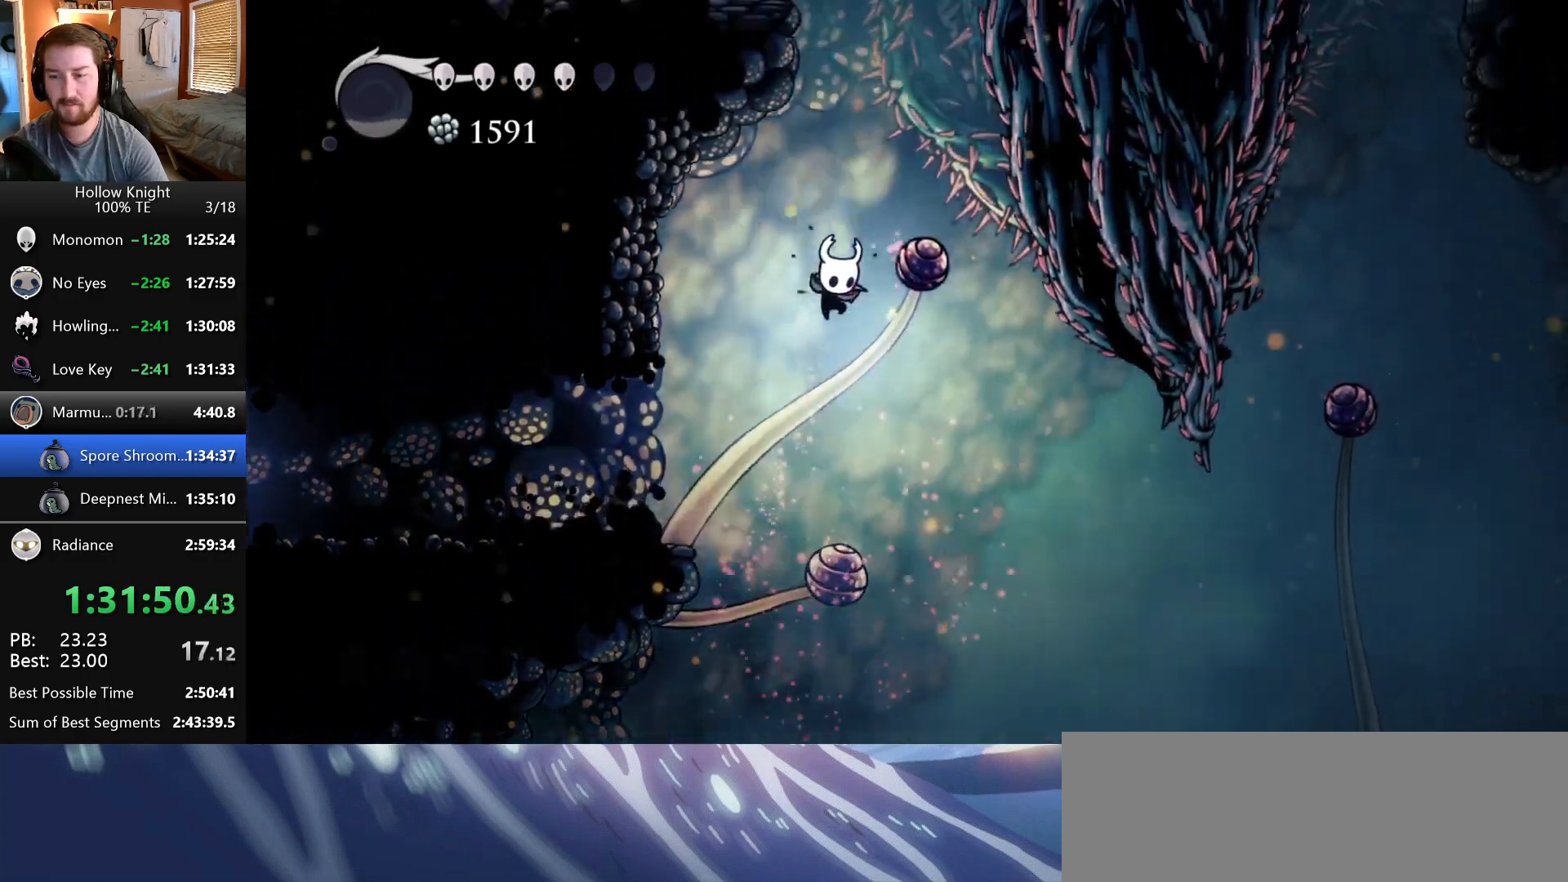
{"keys": ["left"], "events": [[100, "right", "down"], [150, "nail", "down"], [233, "right", "up"], [367, "left", "down"], [450, "nail", "up"], [483, "down", "up"]]}
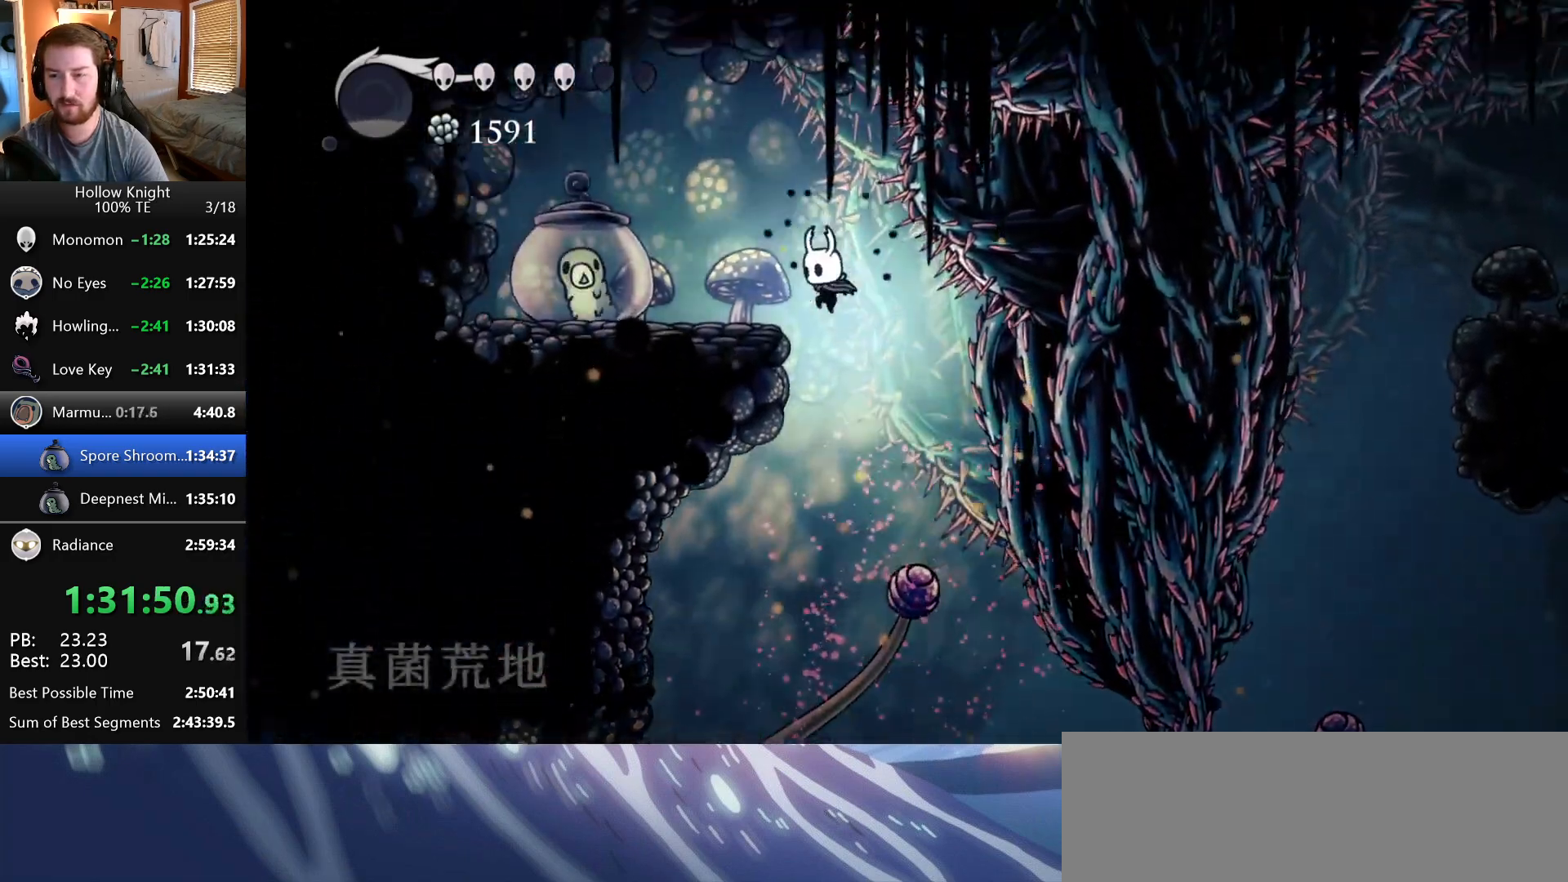
{"keys": ["nail", "right"], "events": [[333, "left", "up"], [350, "nail", "down"], [500, "right", "down"]]}
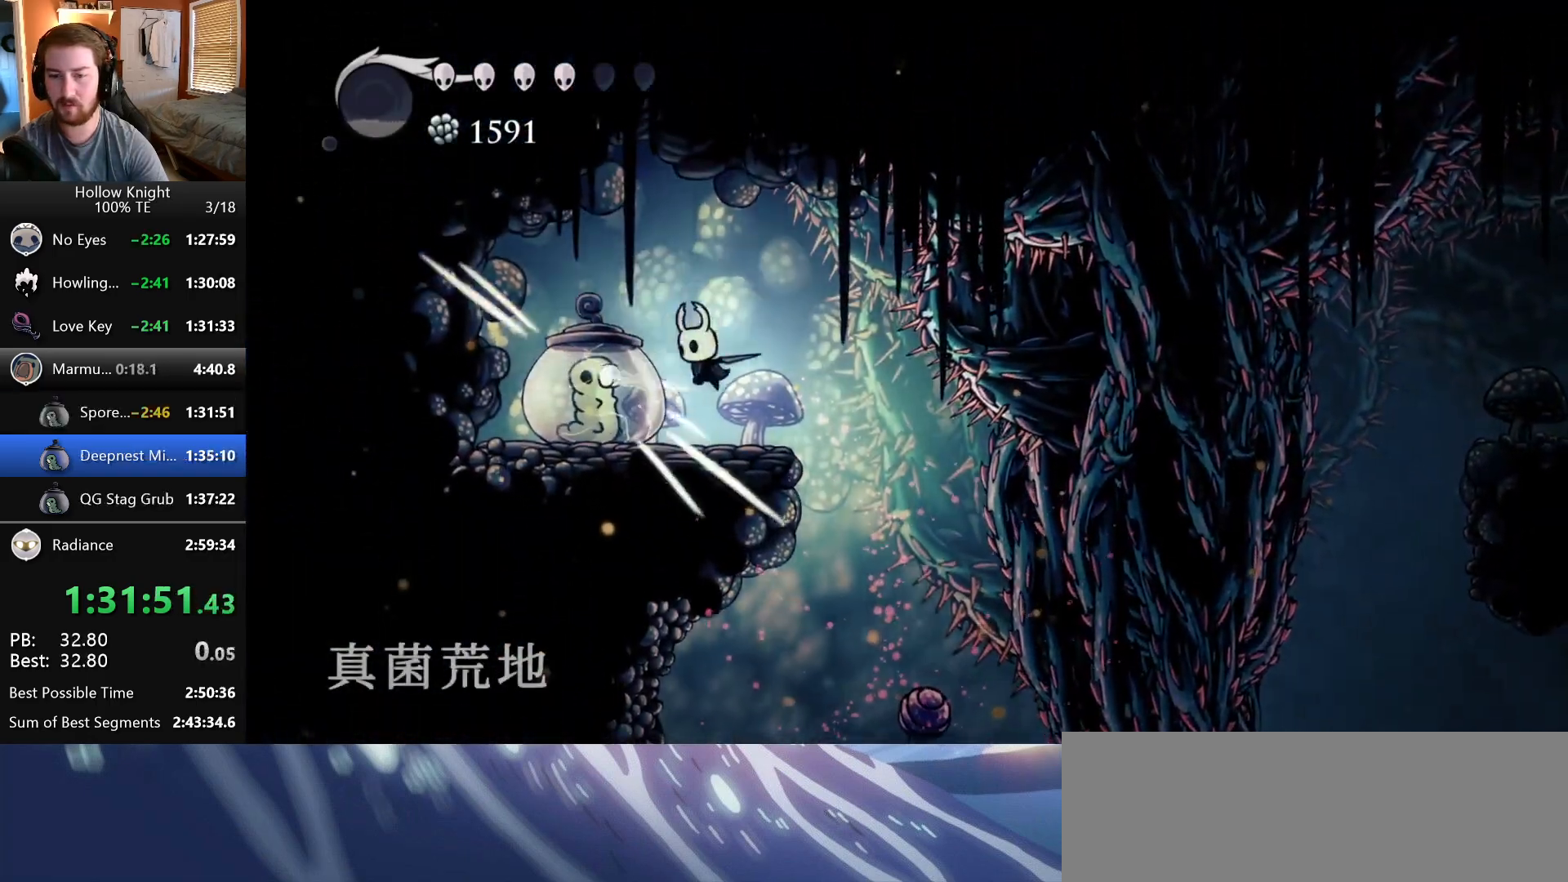
{"keys": [], "events": [[33, "nail", "up"], [433, "right", "up"]]}
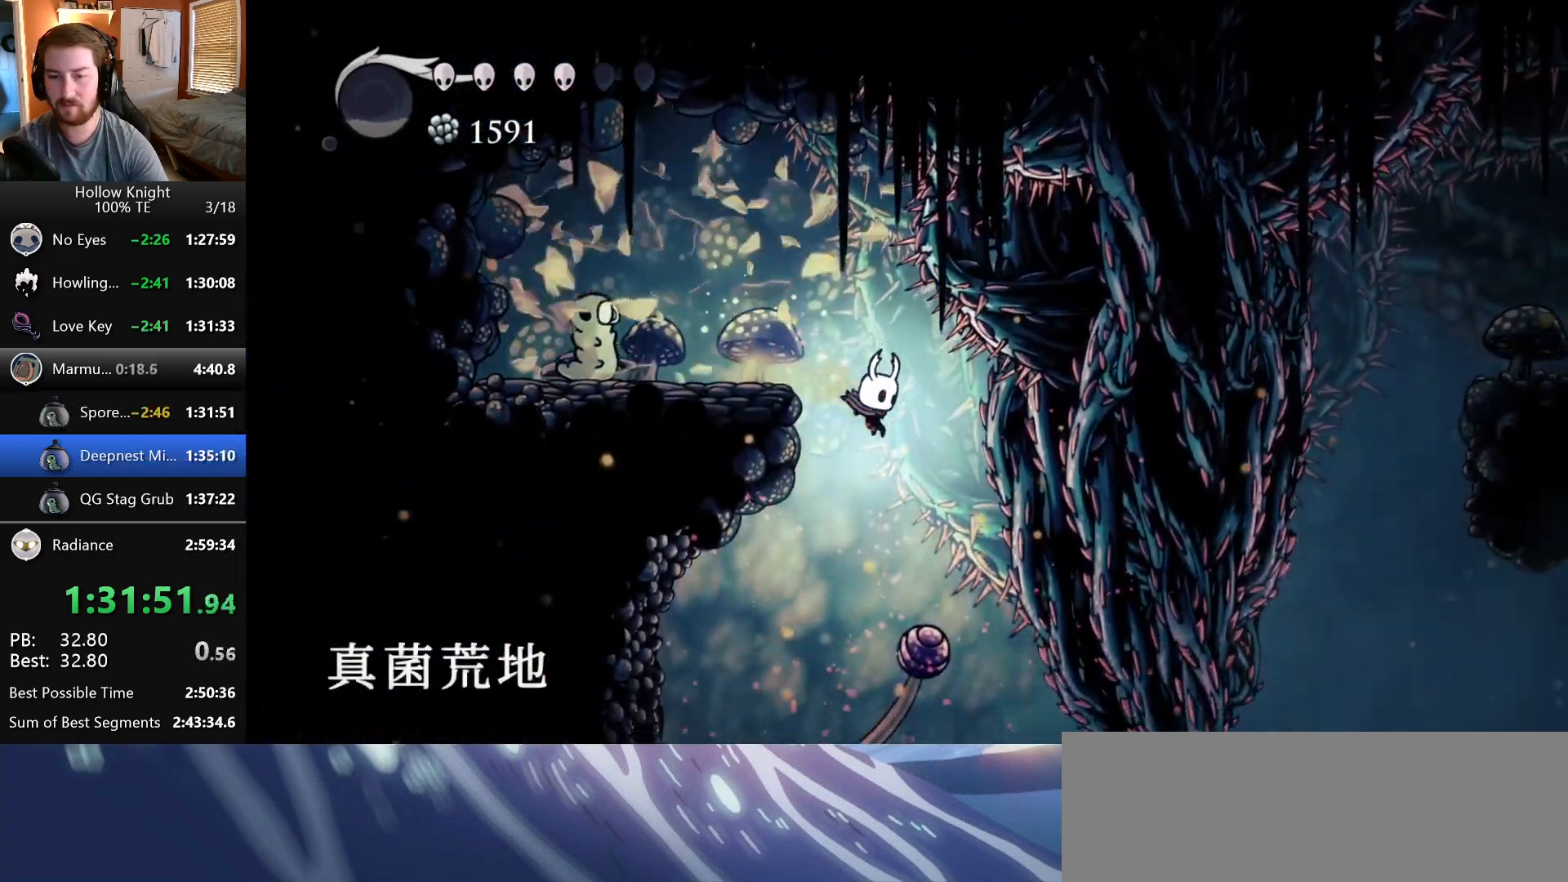
{"keys": [], "events": [[83, "left", "down"], [350, "left", "up"]]}
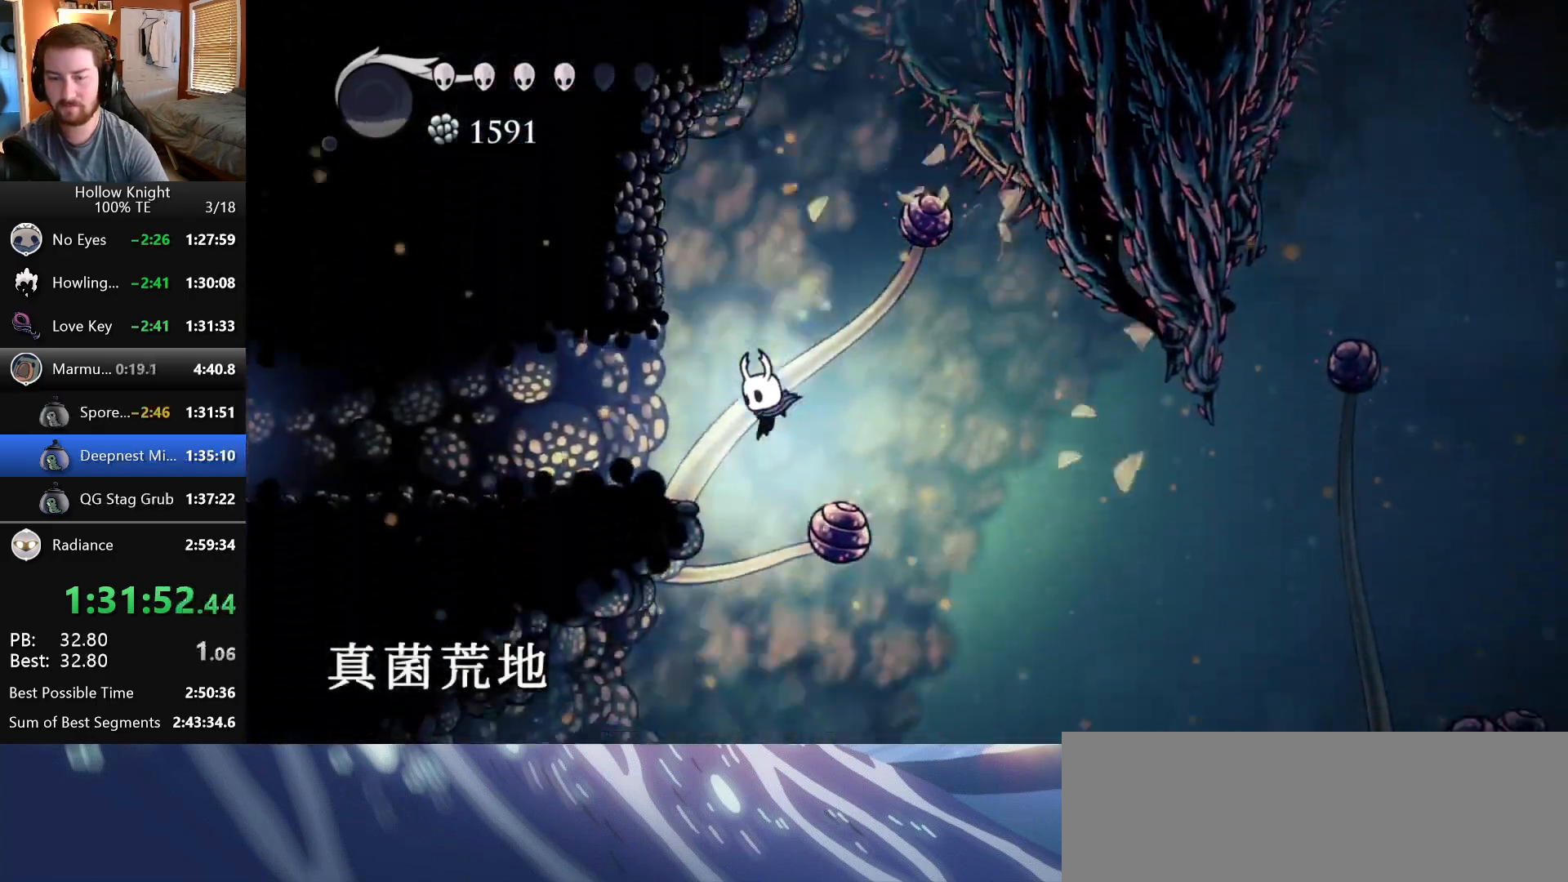
{"keys": ["left"], "events": [[33, "left", "down"]]}
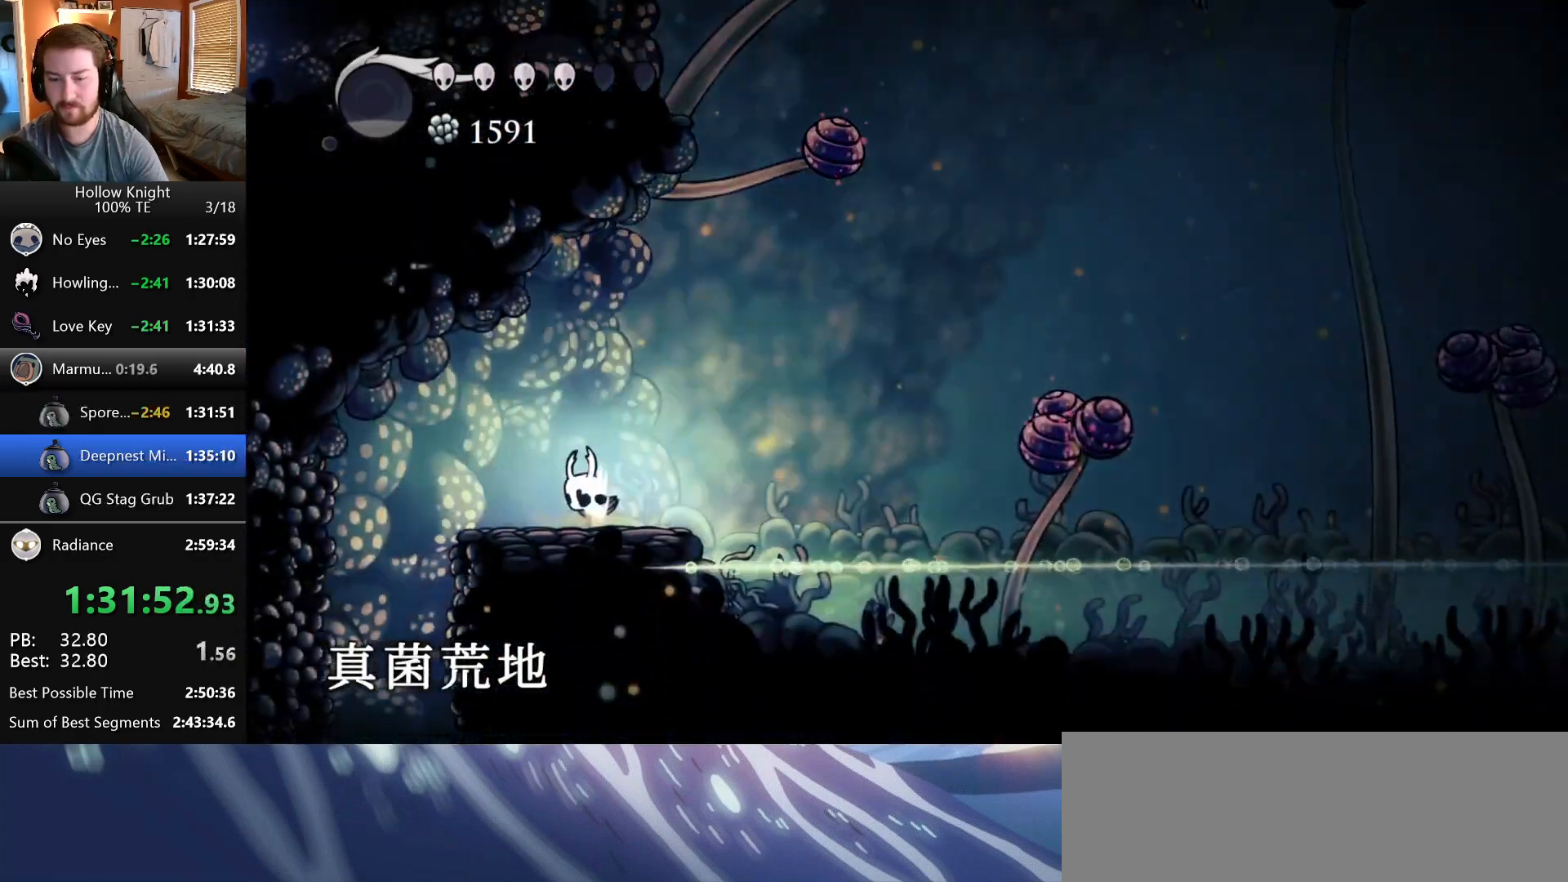
{"keys": [], "events": [[450, "left", "up"]]}
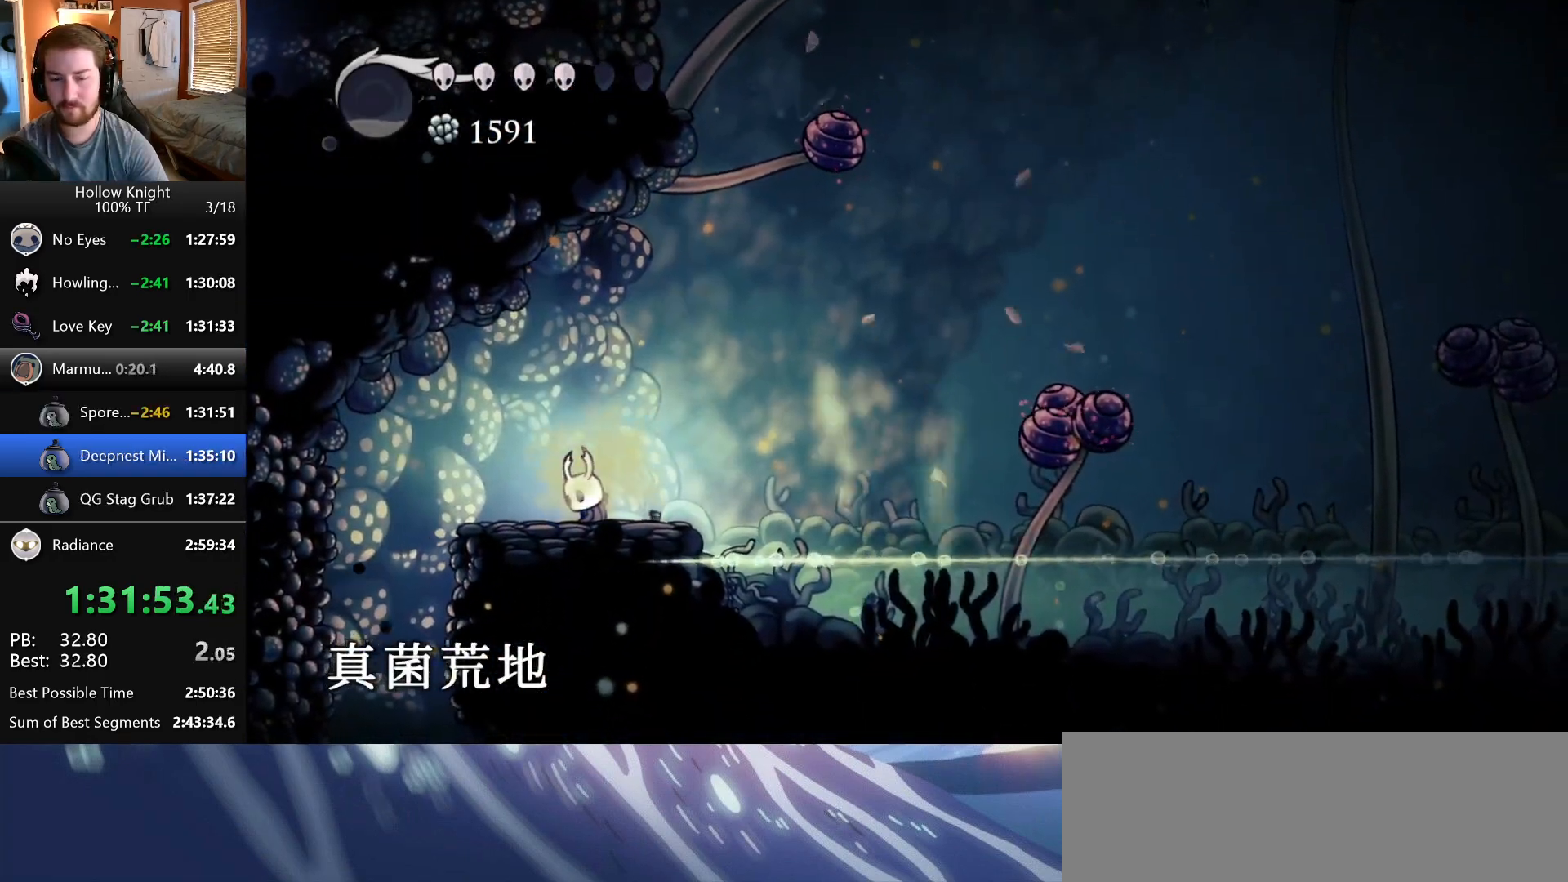
{"keys": [], "events": []}
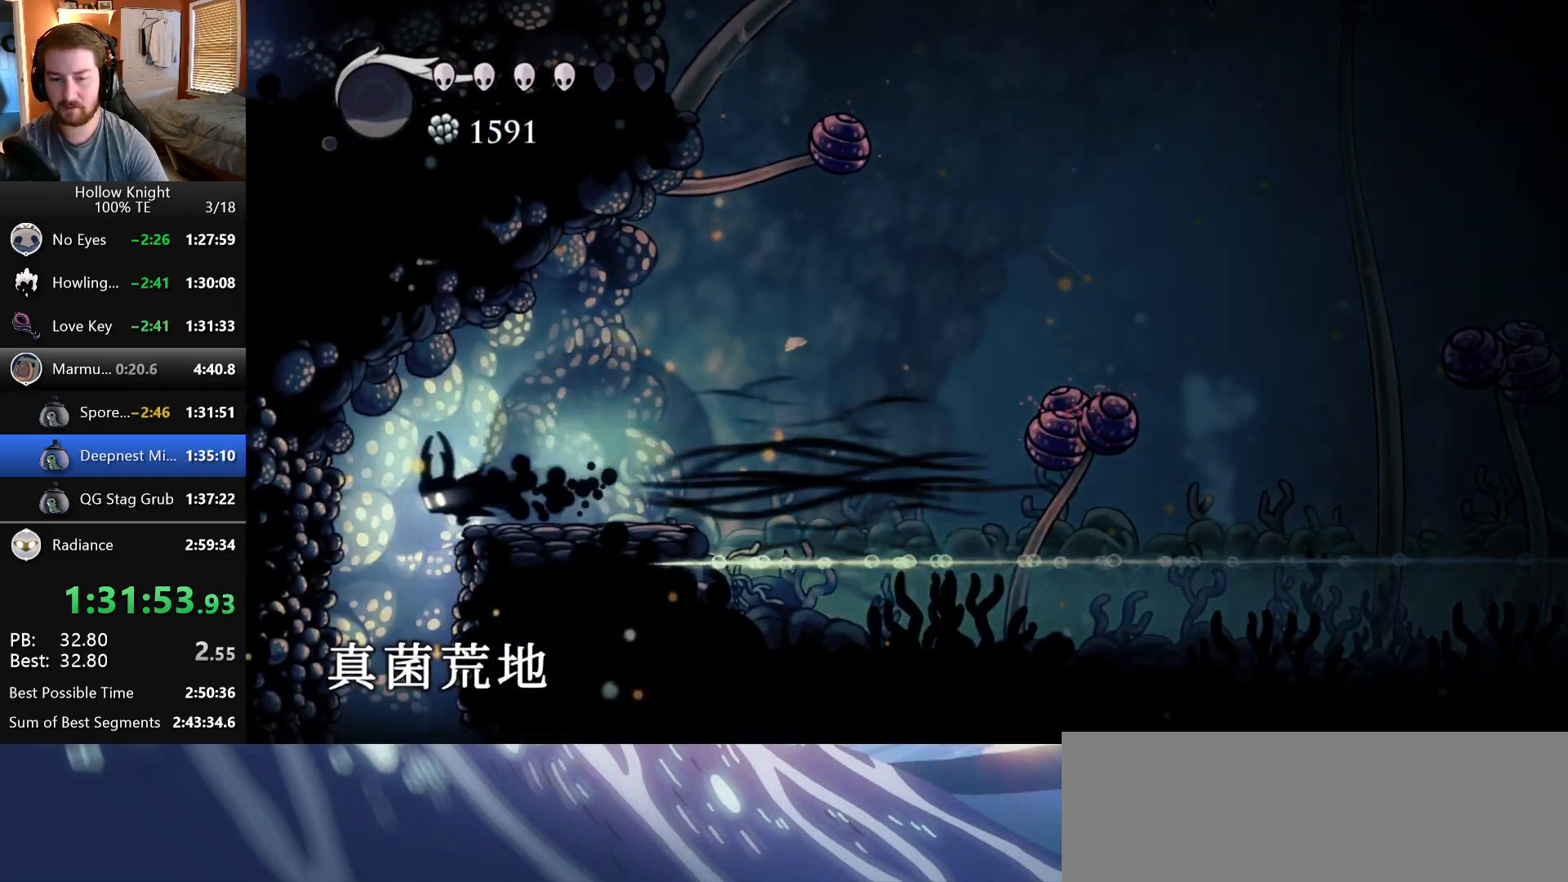
{"keys": ["right"], "events": [[100, "right", "down"], [283, "right", "up"], [433, "right", "down"]]}
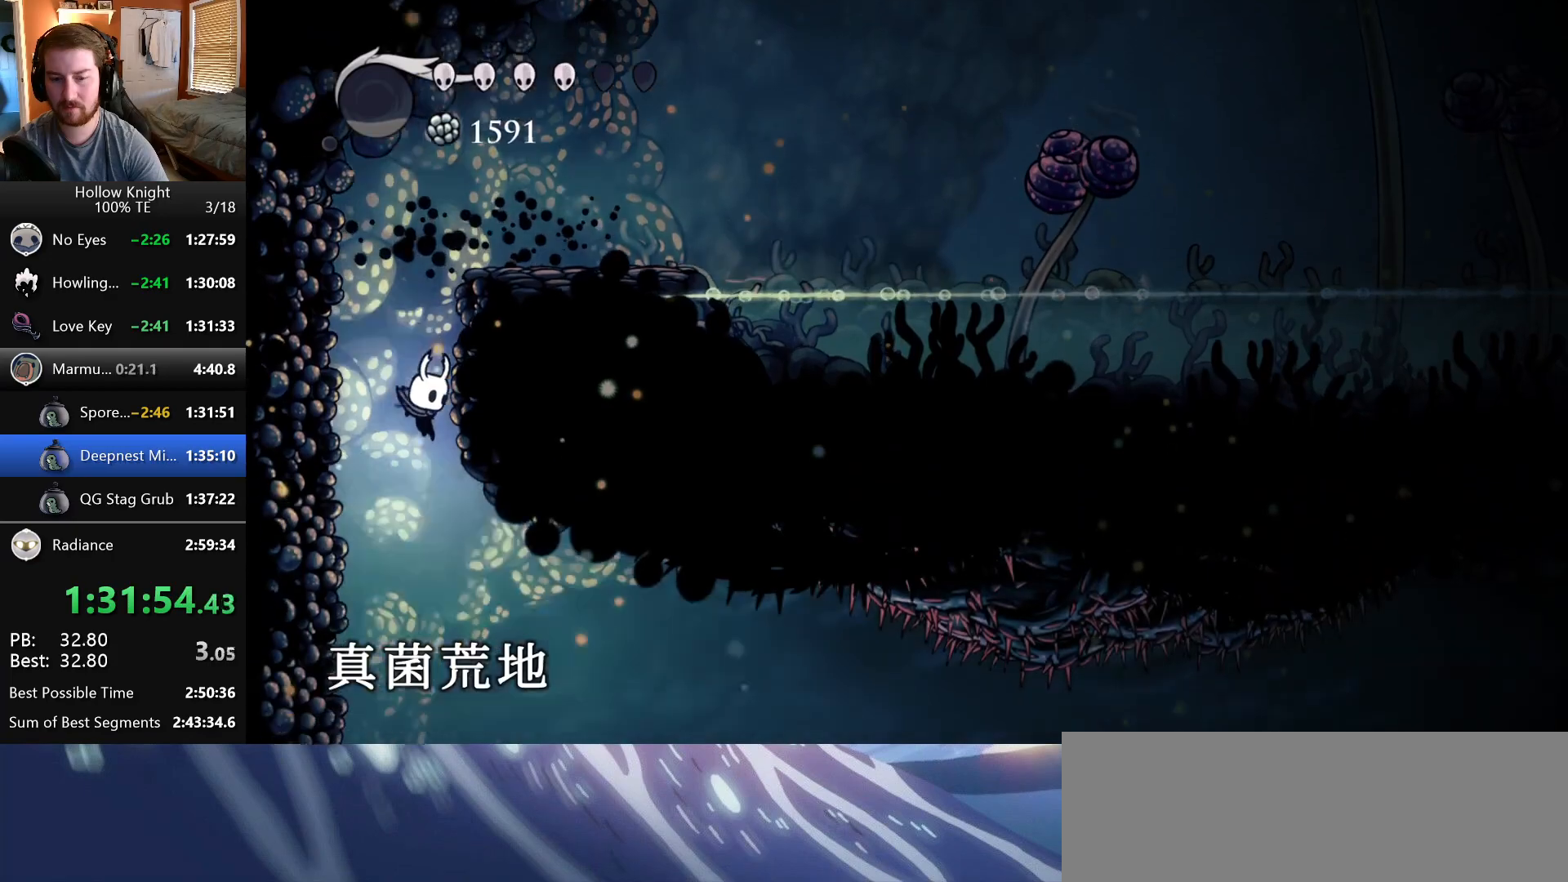
{"keys": ["right"], "events": []}
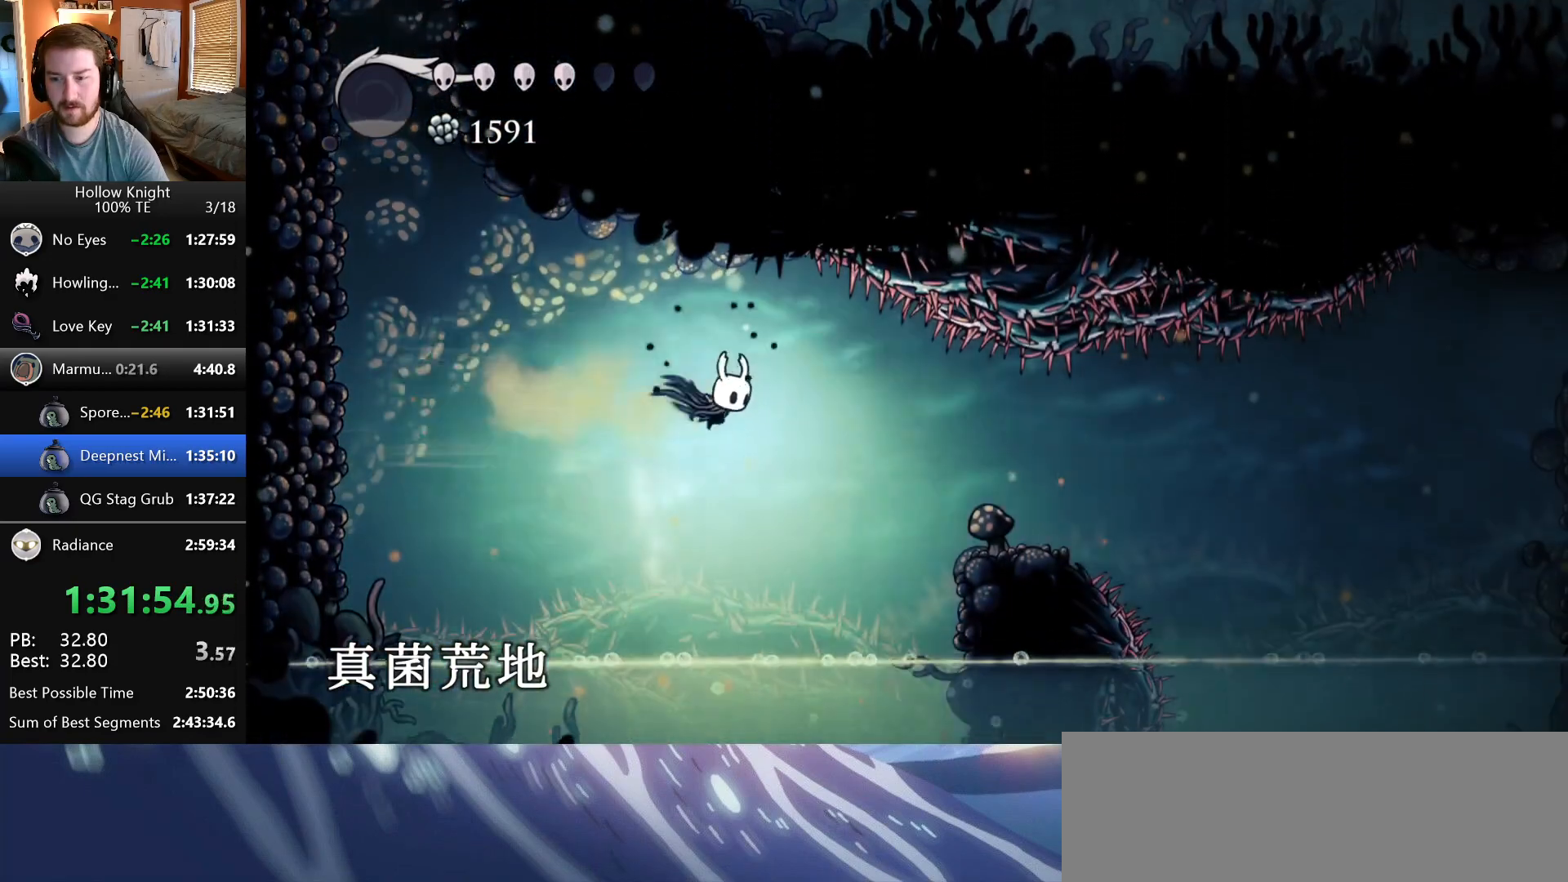
{"keys": [], "events": [[250, "wings", "down"], [283, "wings", "up"], [383, "right", "up"]]}
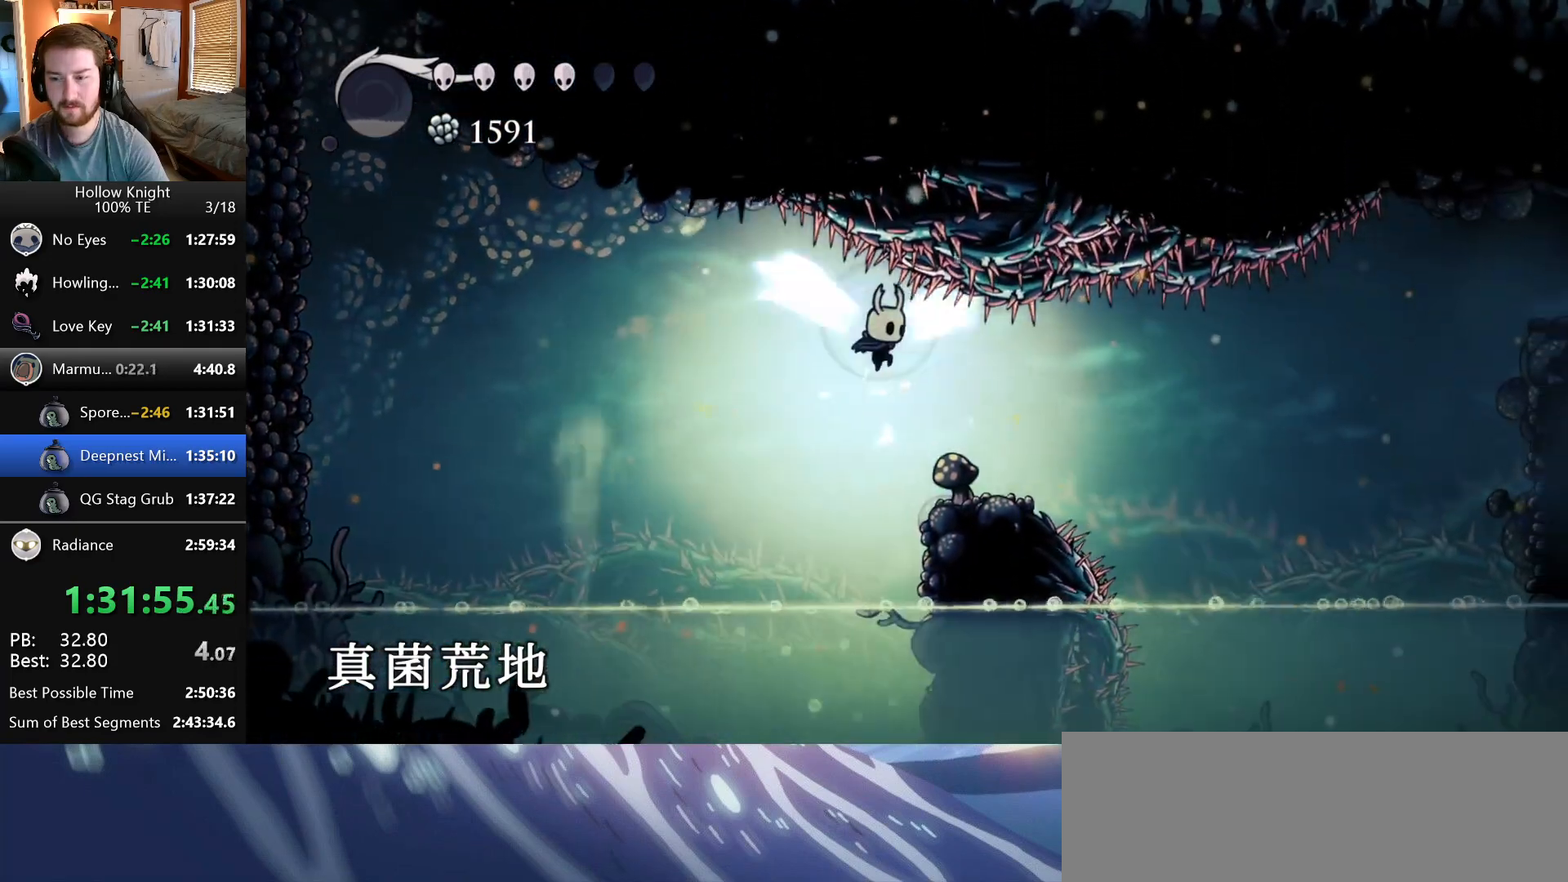
{"keys": ["right"], "events": [[50, "right", "down"]]}
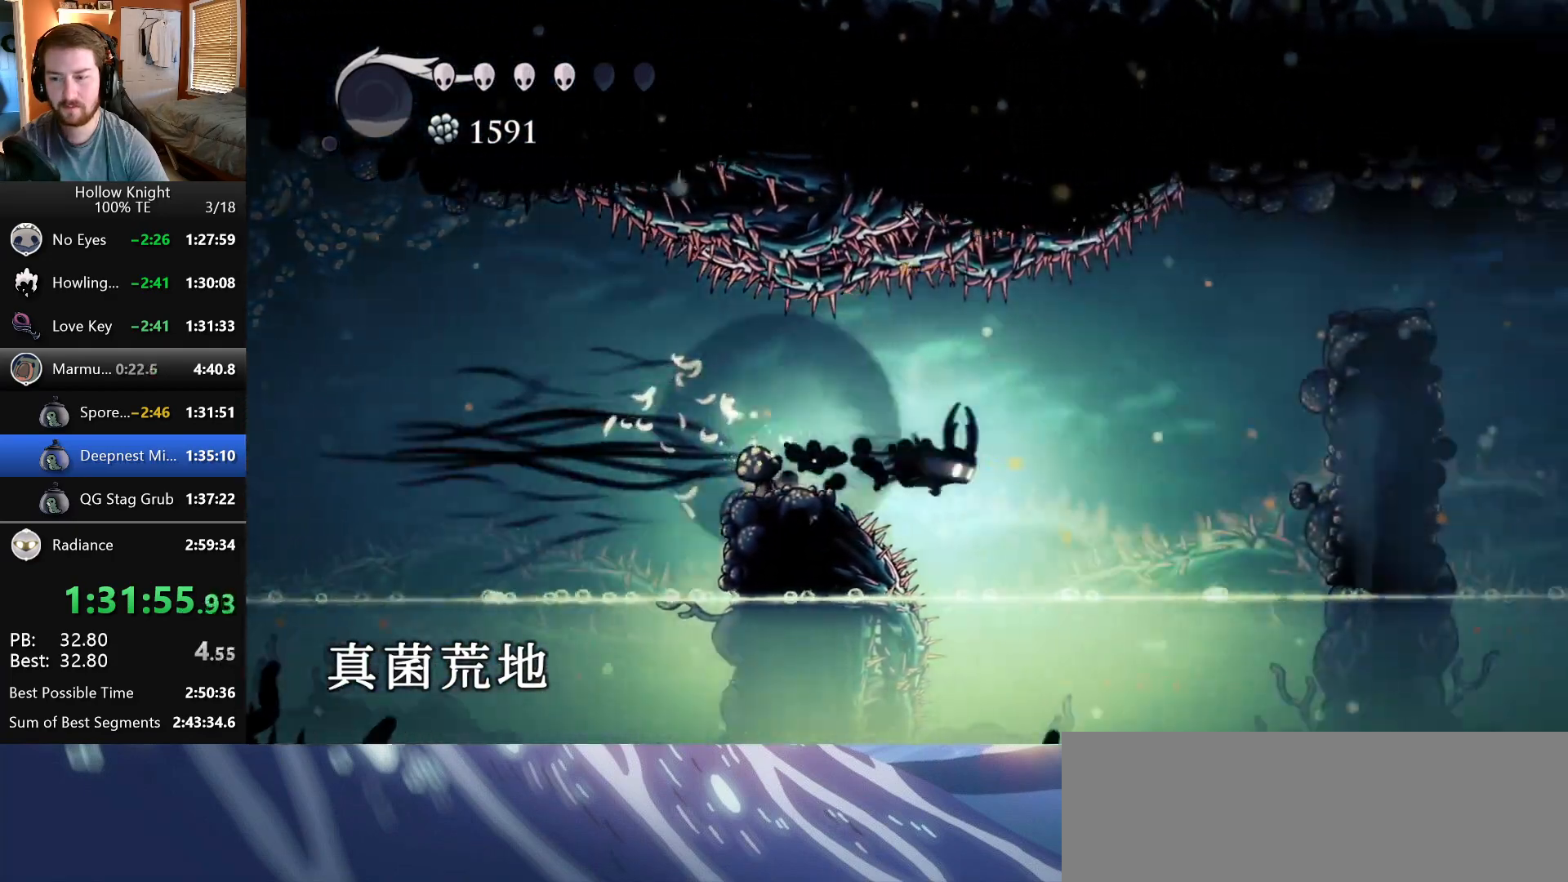
{"keys": ["right", "wings"], "events": [[133, "wings", "down"]]}
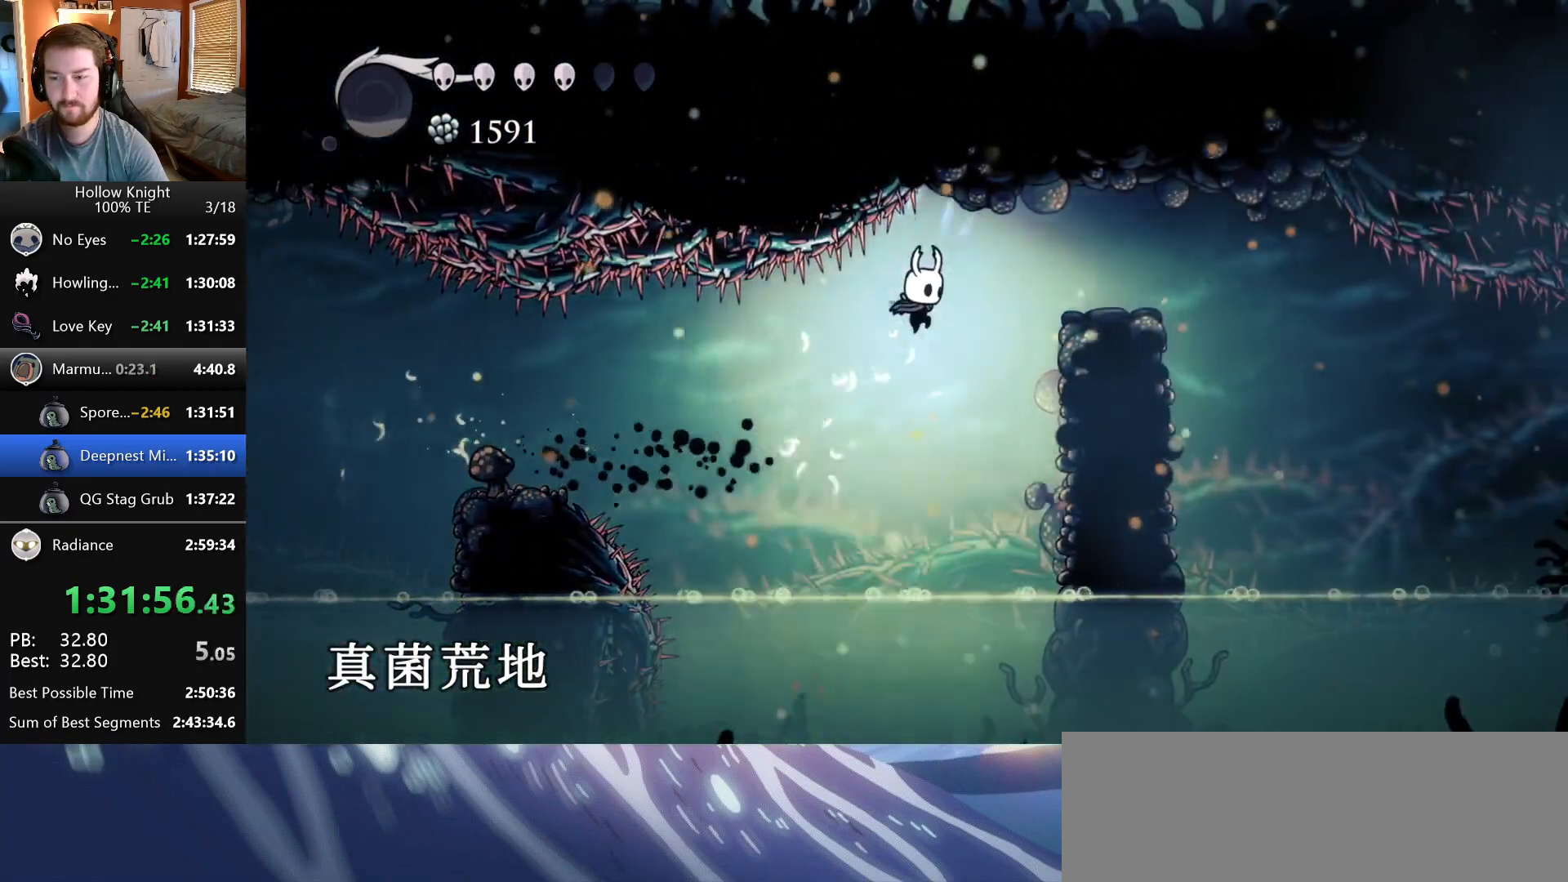
{"keys": ["right"], "events": [[450, "wings", "up"]]}
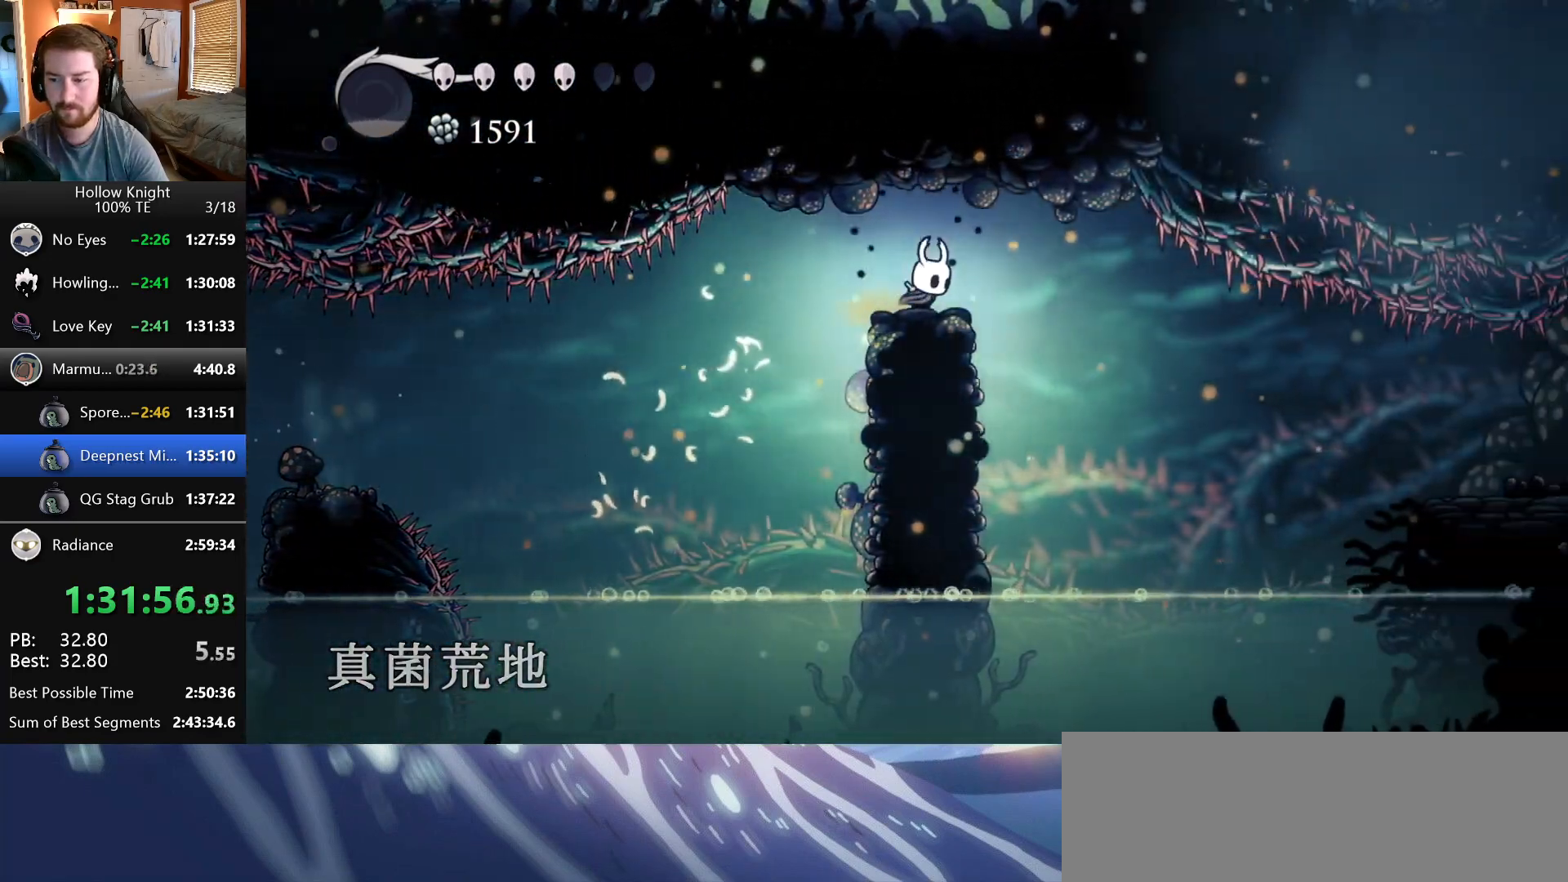
{"keys": ["right"], "events": []}
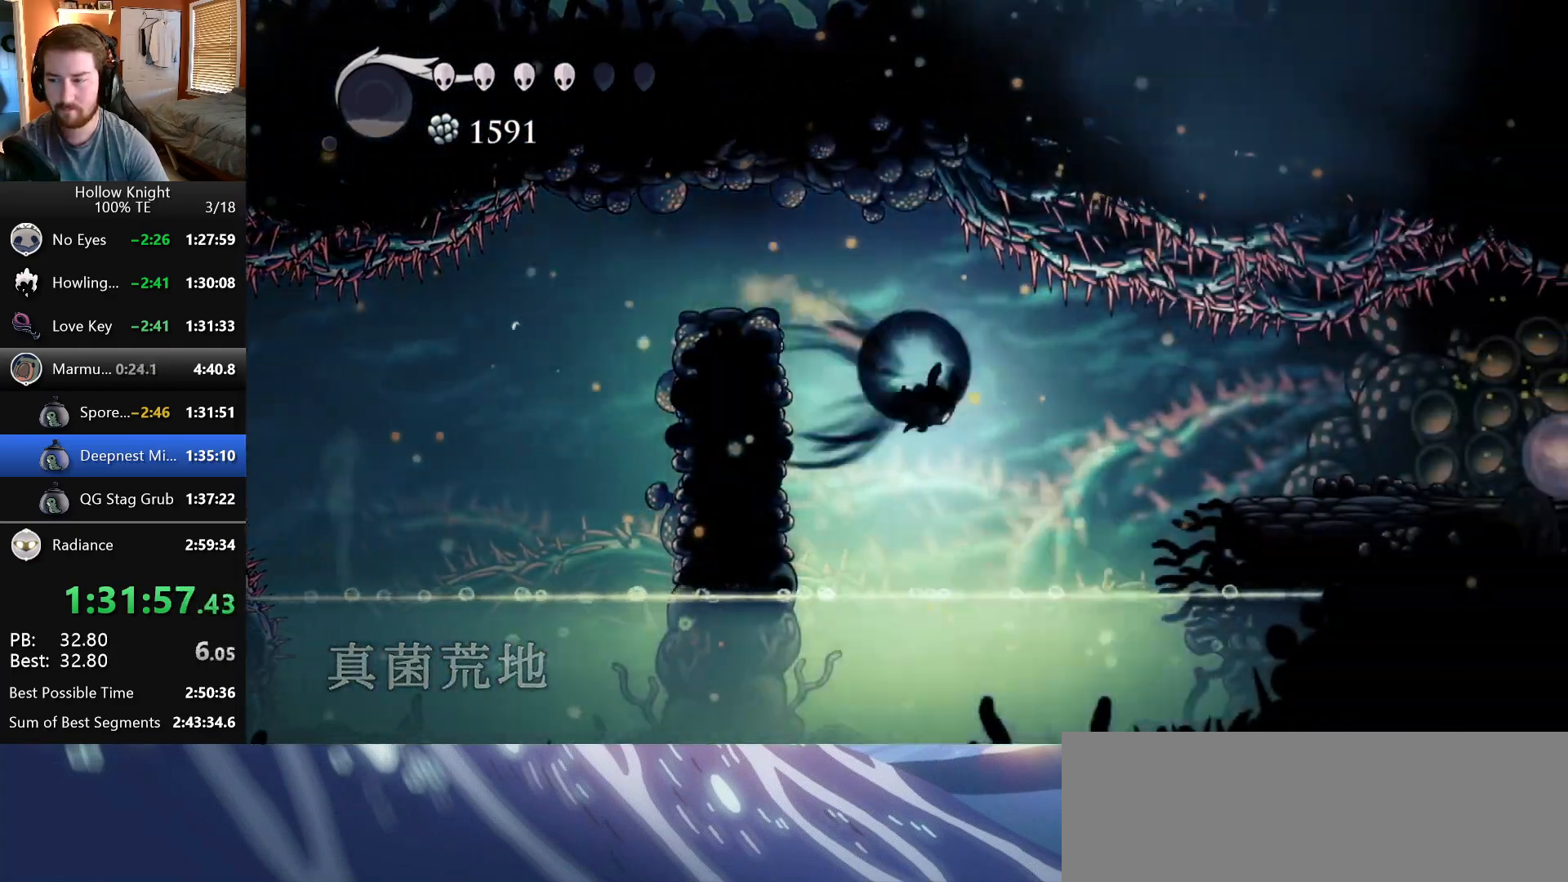
{"keys": ["right"], "events": []}
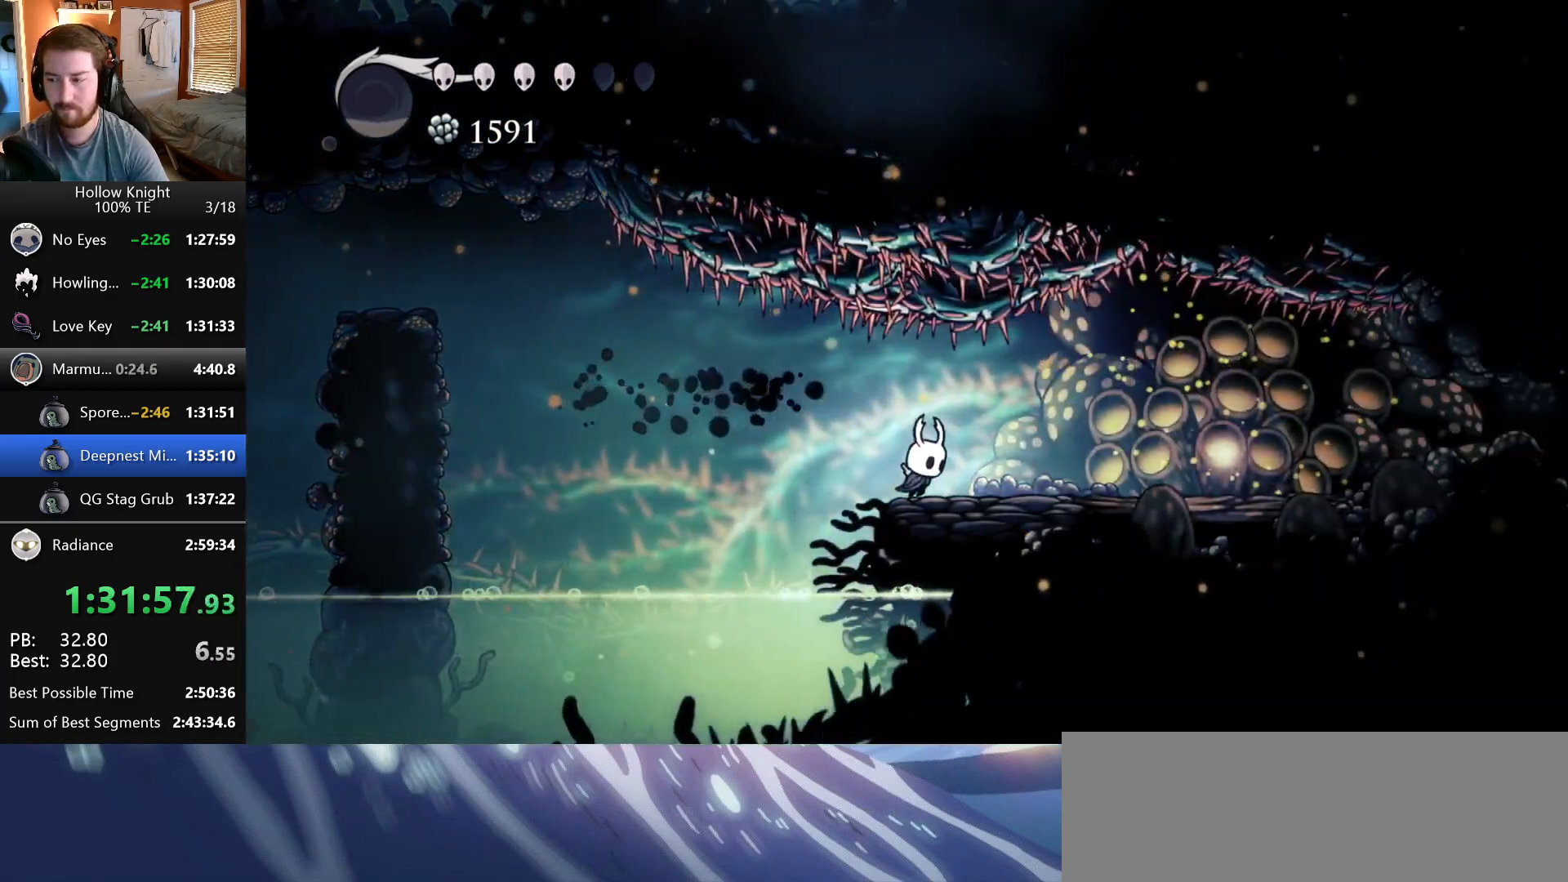
{"keys": [], "events": [[383, "up", "down"], [400, "right", "up"], [467, "up", "up"]]}
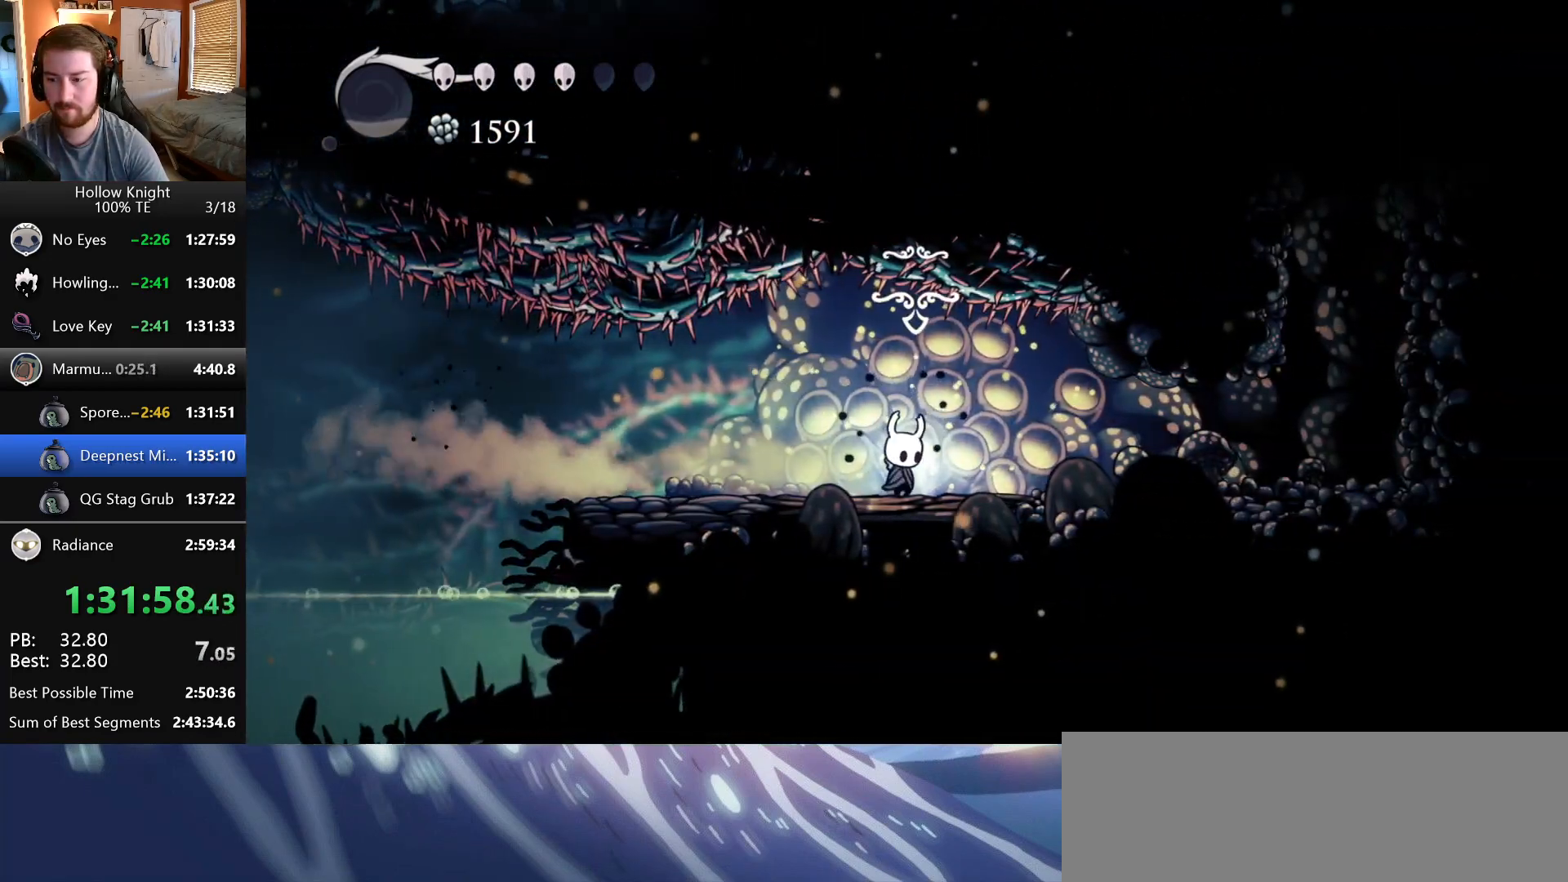
{"keys": ["up"], "events": [[50, "up", "down"], [133, "up", "up"], [217, "up", "down"], [317, "up", "up"], [417, "up", "down"]]}